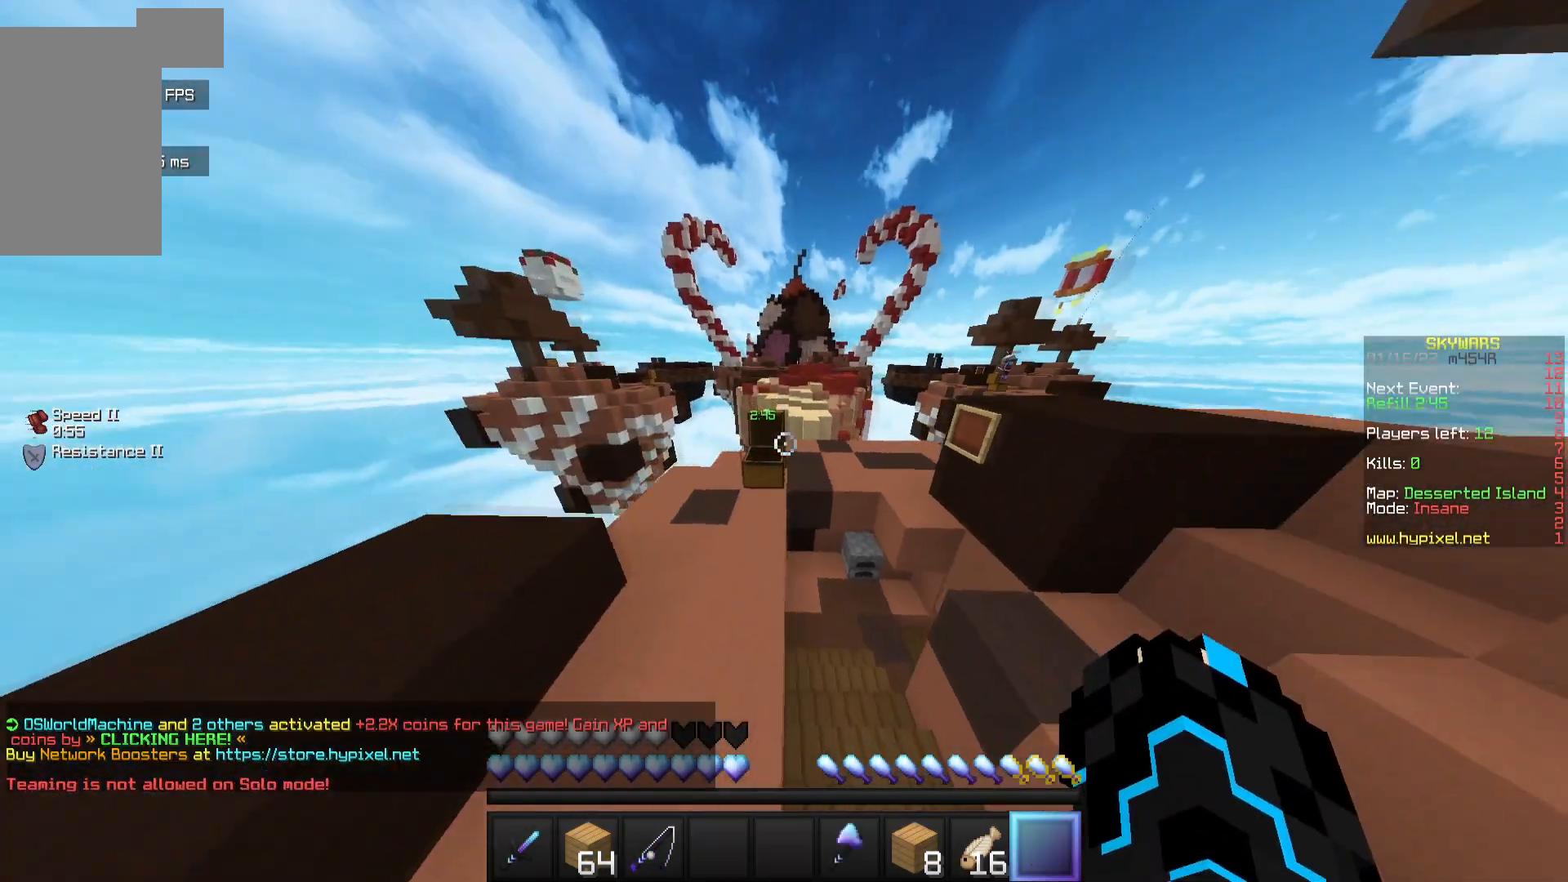
Gameplay with keyboard and mouse; each line is a JSON object with the keys and mouse buttons held at the frame after it. "events" lists presses ("down") and releases ("up") of "a", "d", "s", "w", "mouse_left" and "mouse_right" between this image and that frame as [ms after this image, input, new state], when the widget could be followed in between. "mouse_left", "mouse_right" = the "left", "right" buttons of the "mouse" list. No other keys are recorded. Fast repeated clicks can show as one long hold. Mouse movement is not recorded.
{"keys": ["w"], "mouse": [], "events": []}
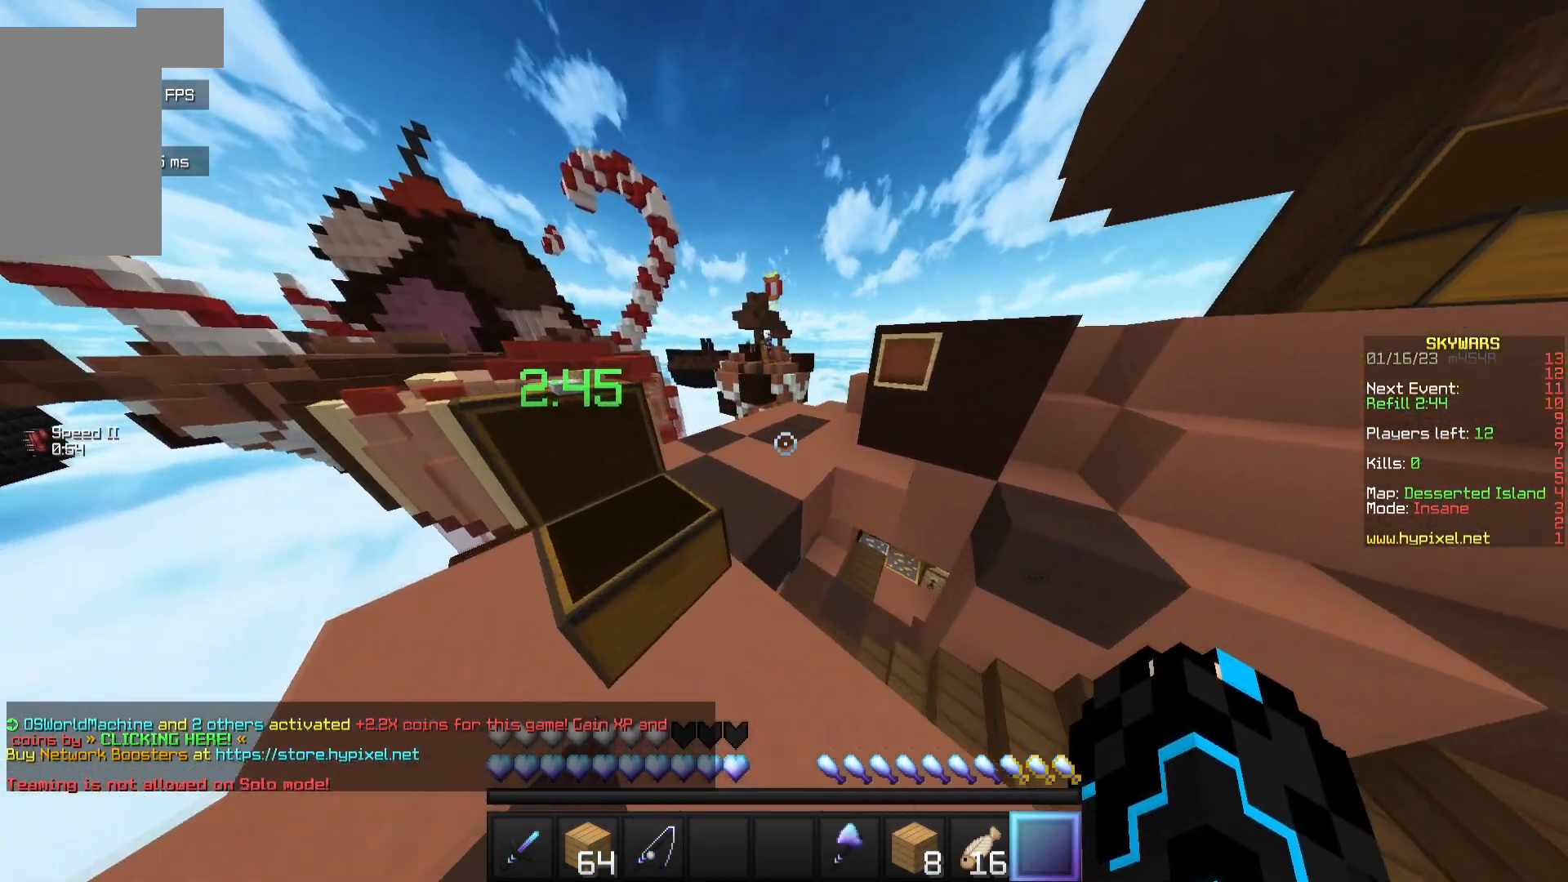
{"keys": ["w"], "mouse": [], "events": []}
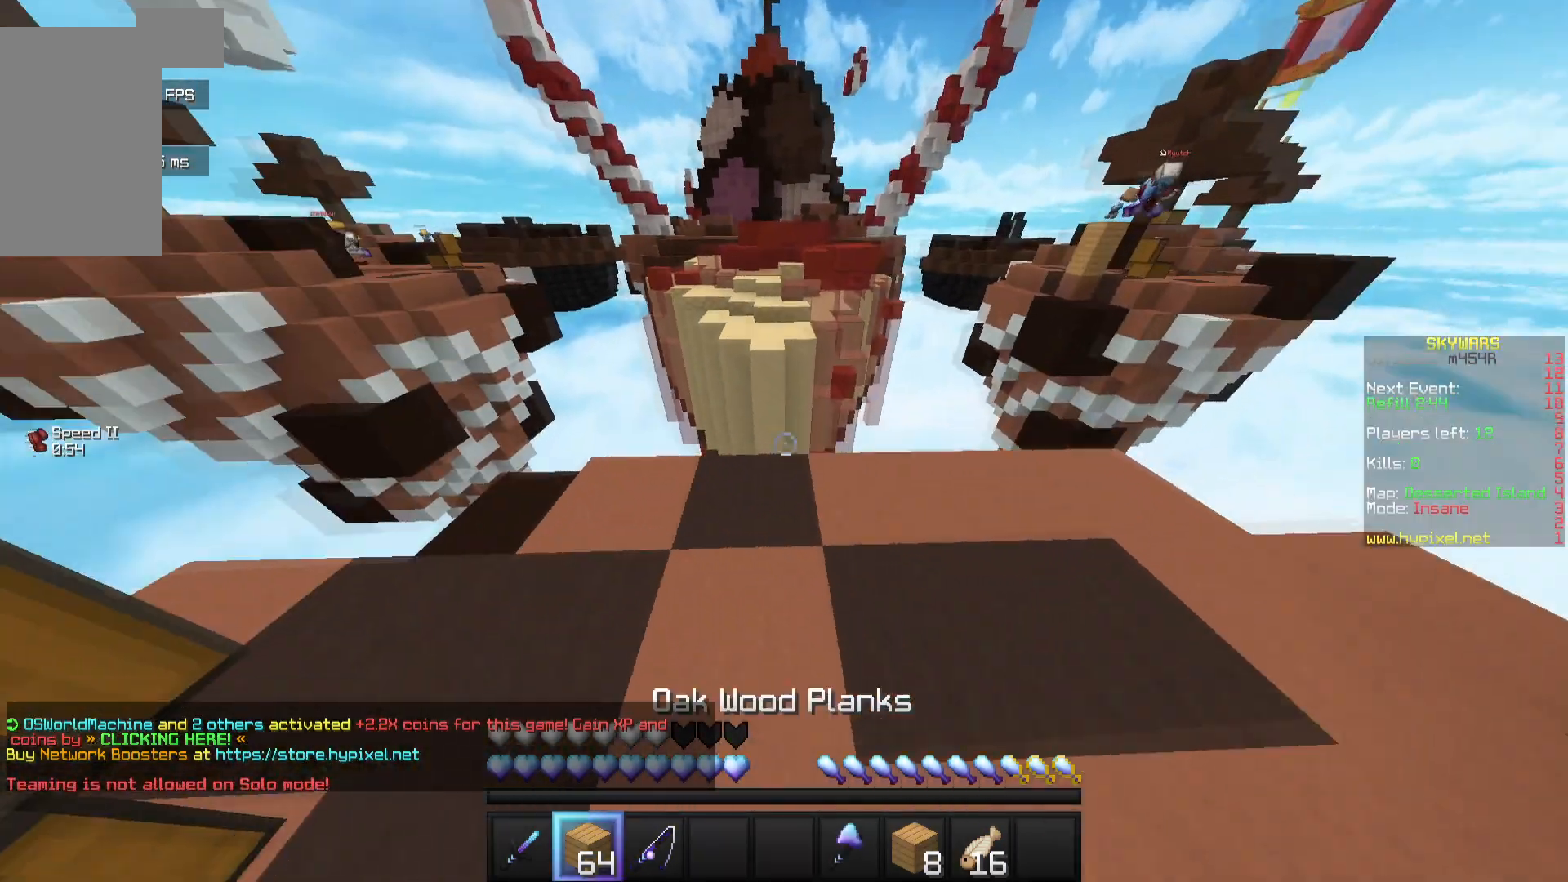
{"keys": ["w"], "mouse": [], "events": [[67, "w", "up"], [133, "mouse_right", "down"], [300, "mouse_right", "up"], [367, "w", "down"]]}
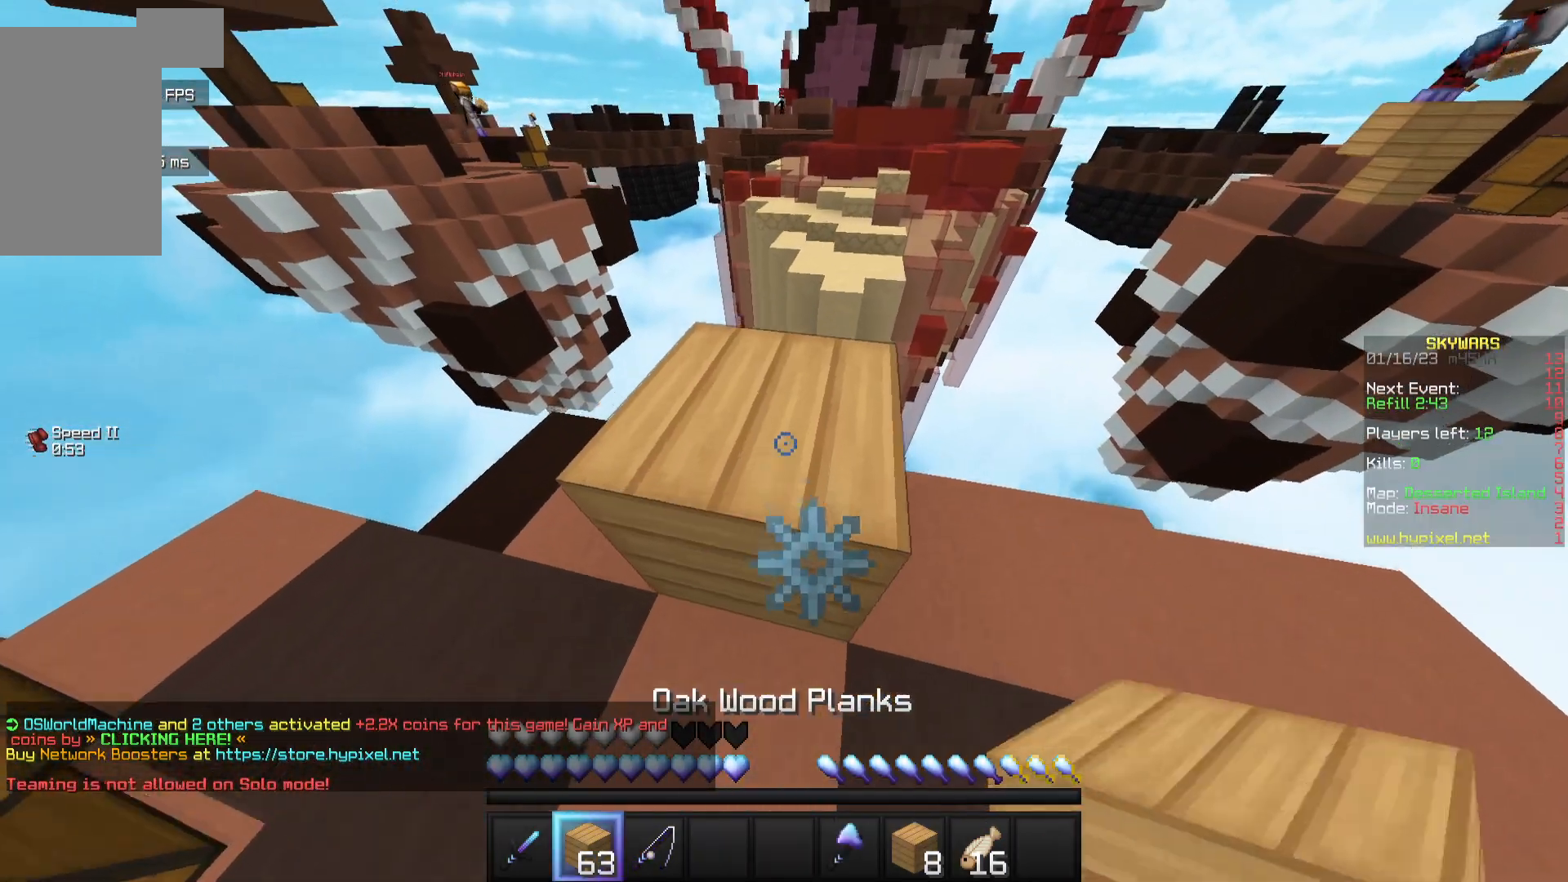
{"keys": ["w"], "mouse": [], "events": []}
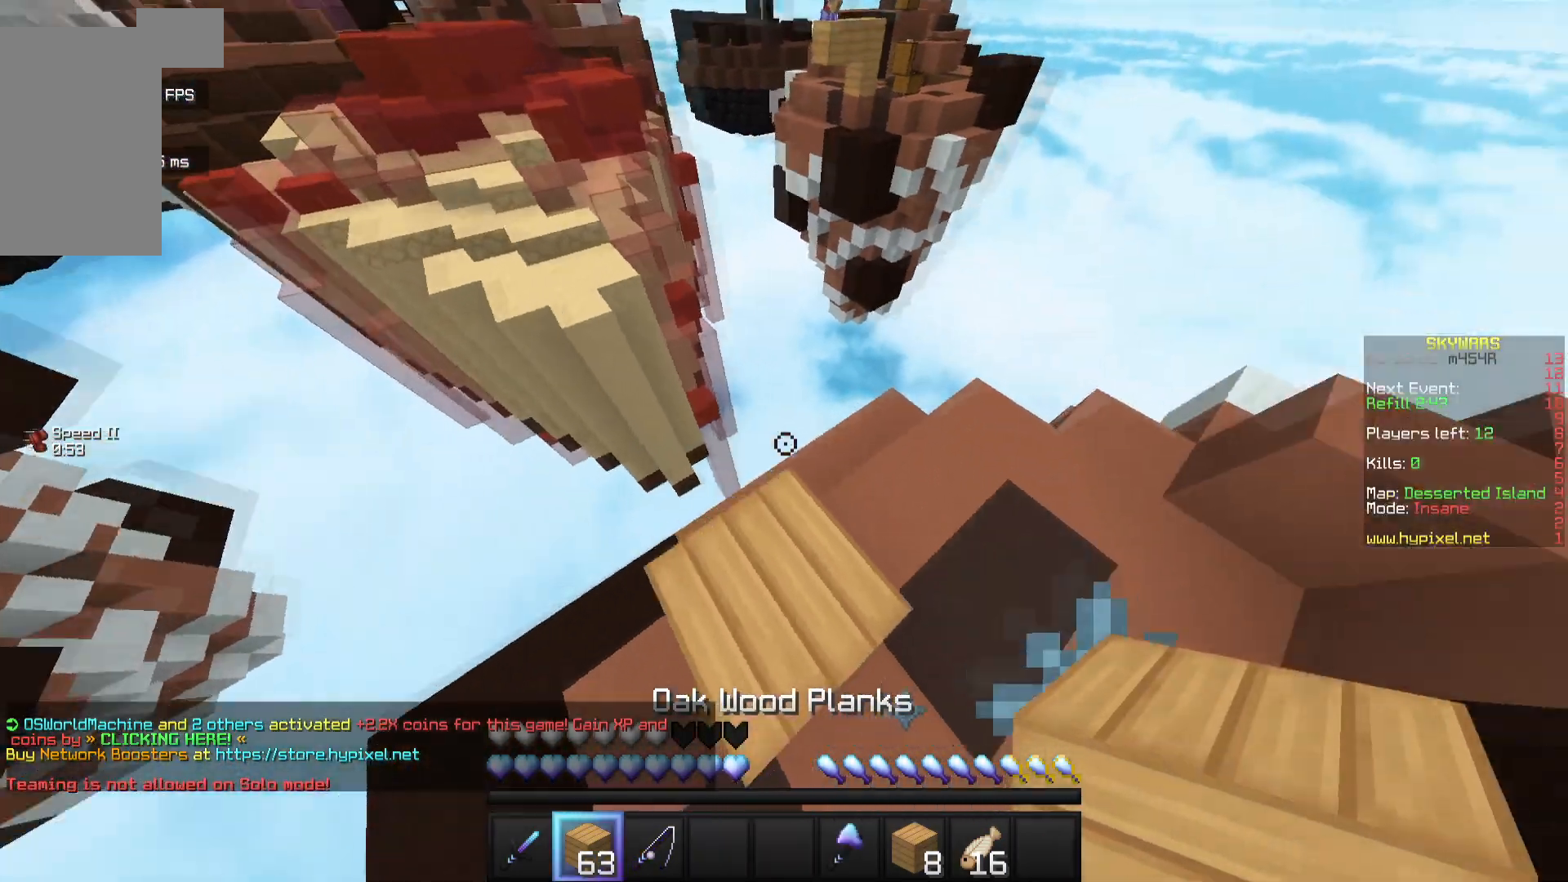
{"keys": ["a", "s"], "mouse": ["right"], "events": [[50, "a", "down"], [100, "w", "up"], [183, "s", "down"], [450, "mouse_right", "down"]]}
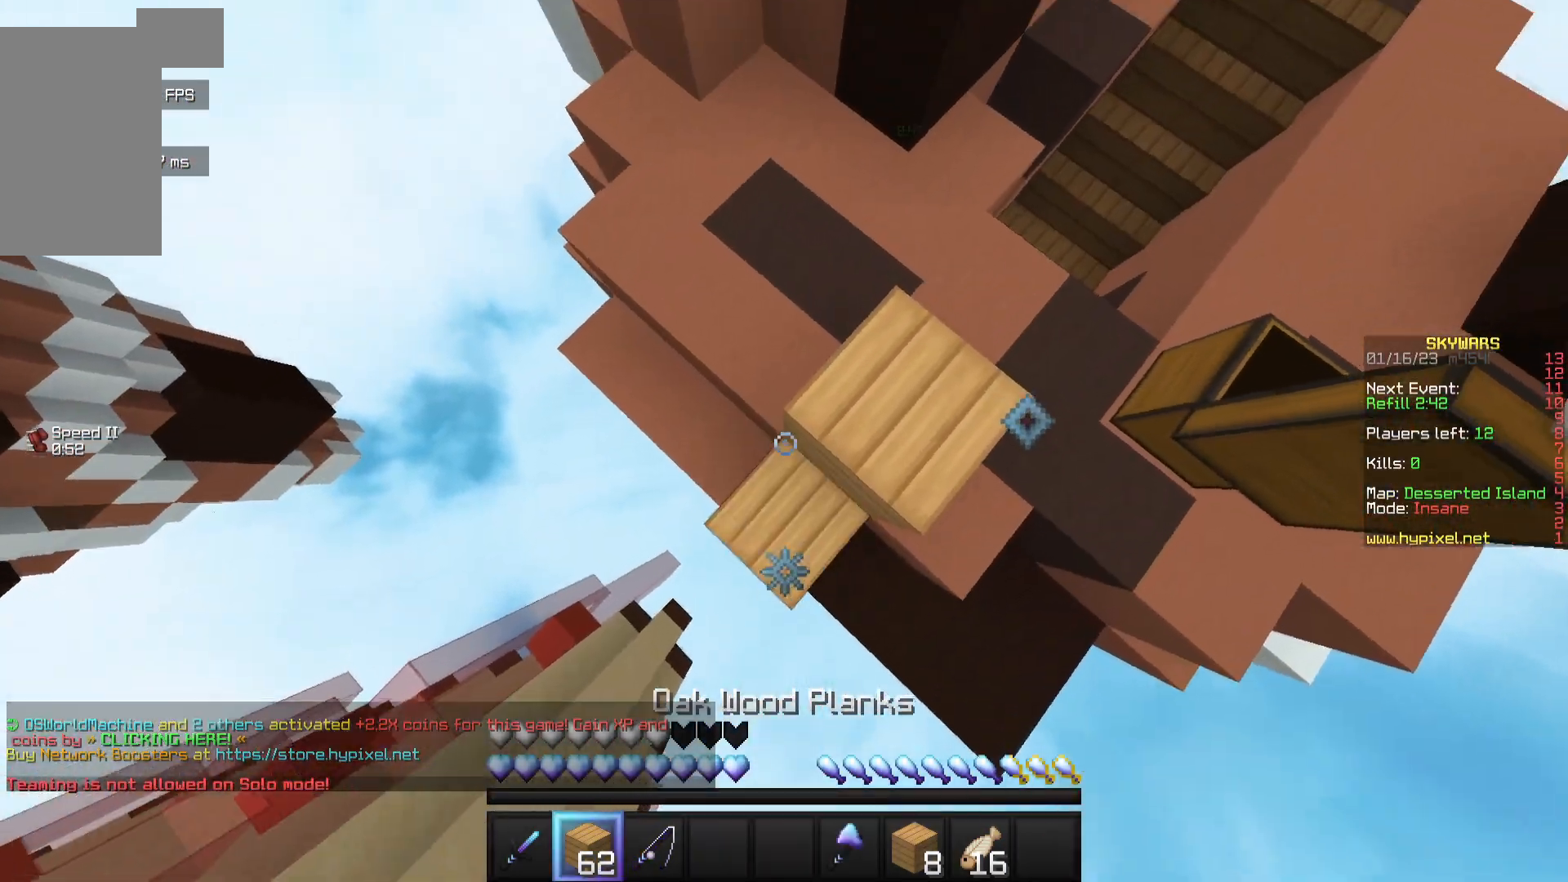
{"keys": ["s"], "mouse": ["right"], "events": [[383, "a", "up"]]}
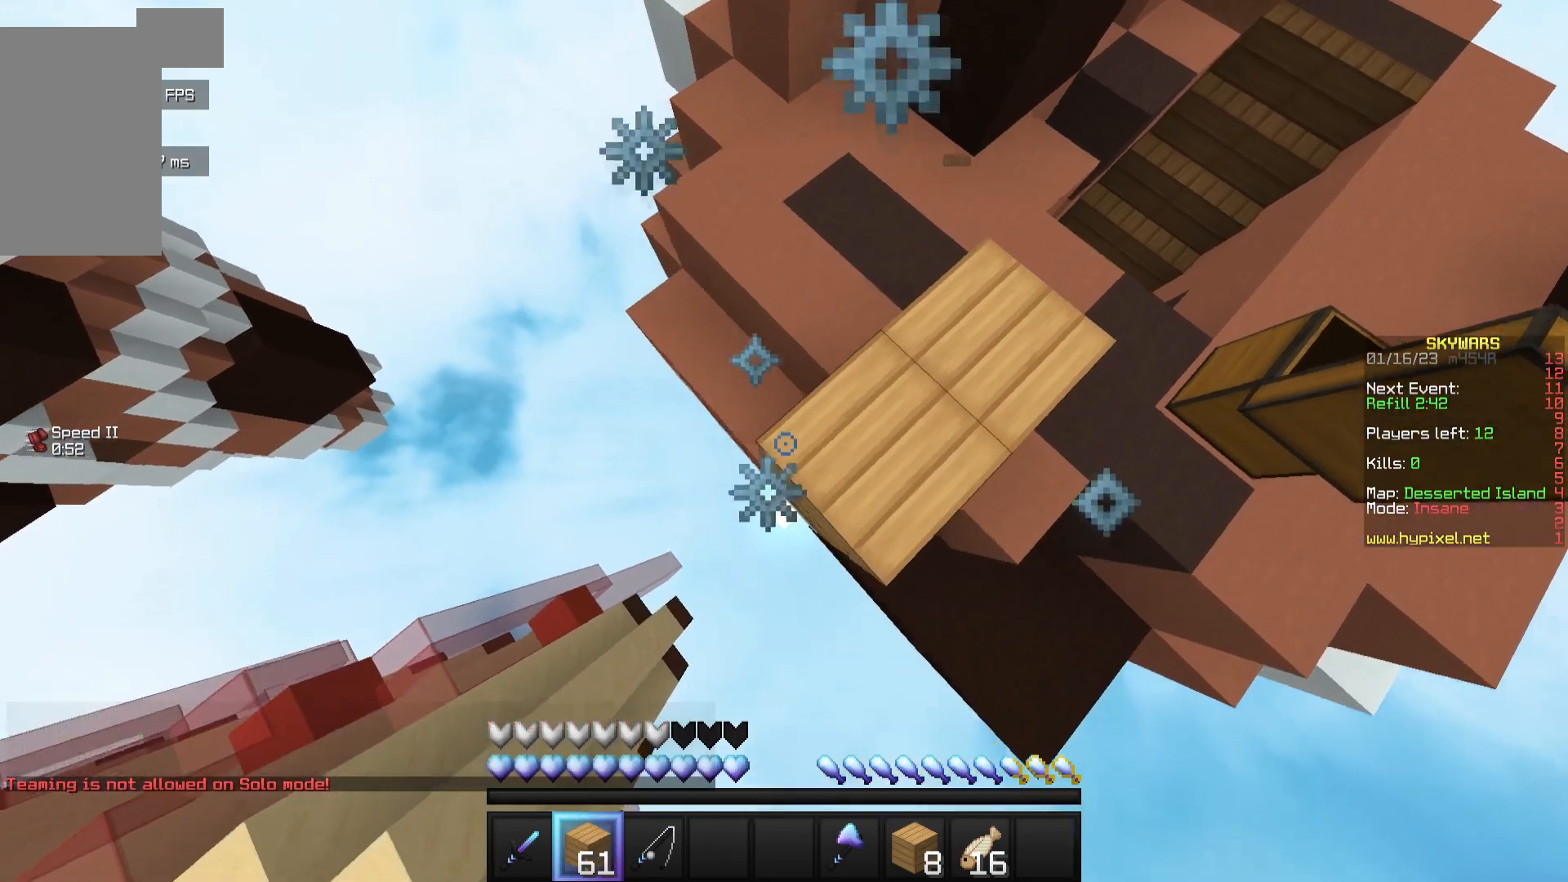
{"keys": ["a", "s"], "mouse": ["right"], "events": [[33, "a", "down"]]}
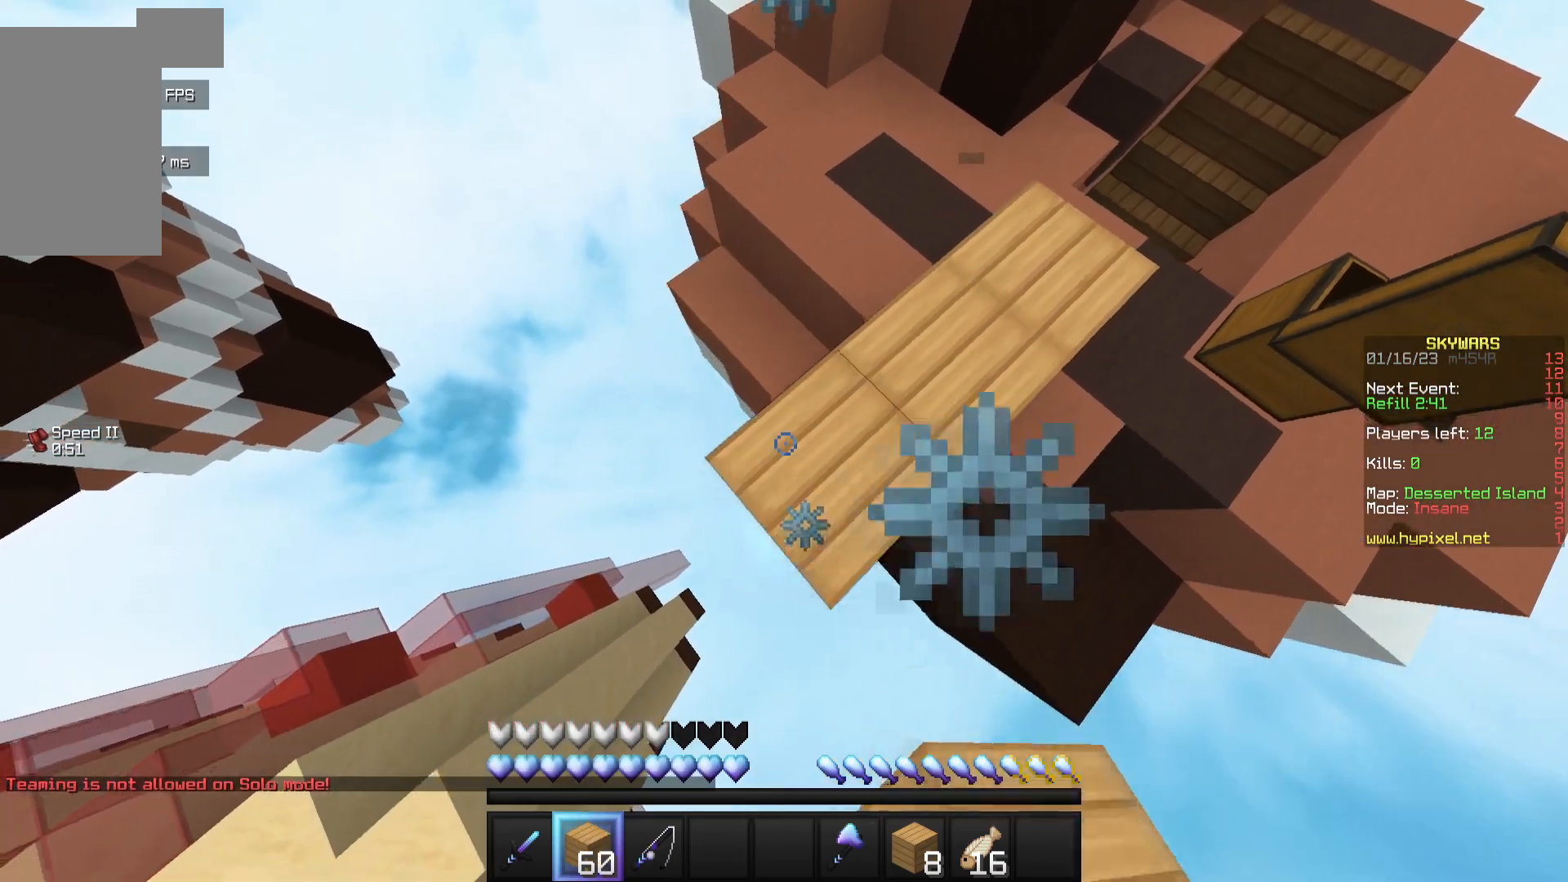
{"keys": ["d"], "mouse": [], "events": [[317, "s", "up"], [350, "d", "down"], [350, "mouse_right", "up"], [400, "a", "up"]]}
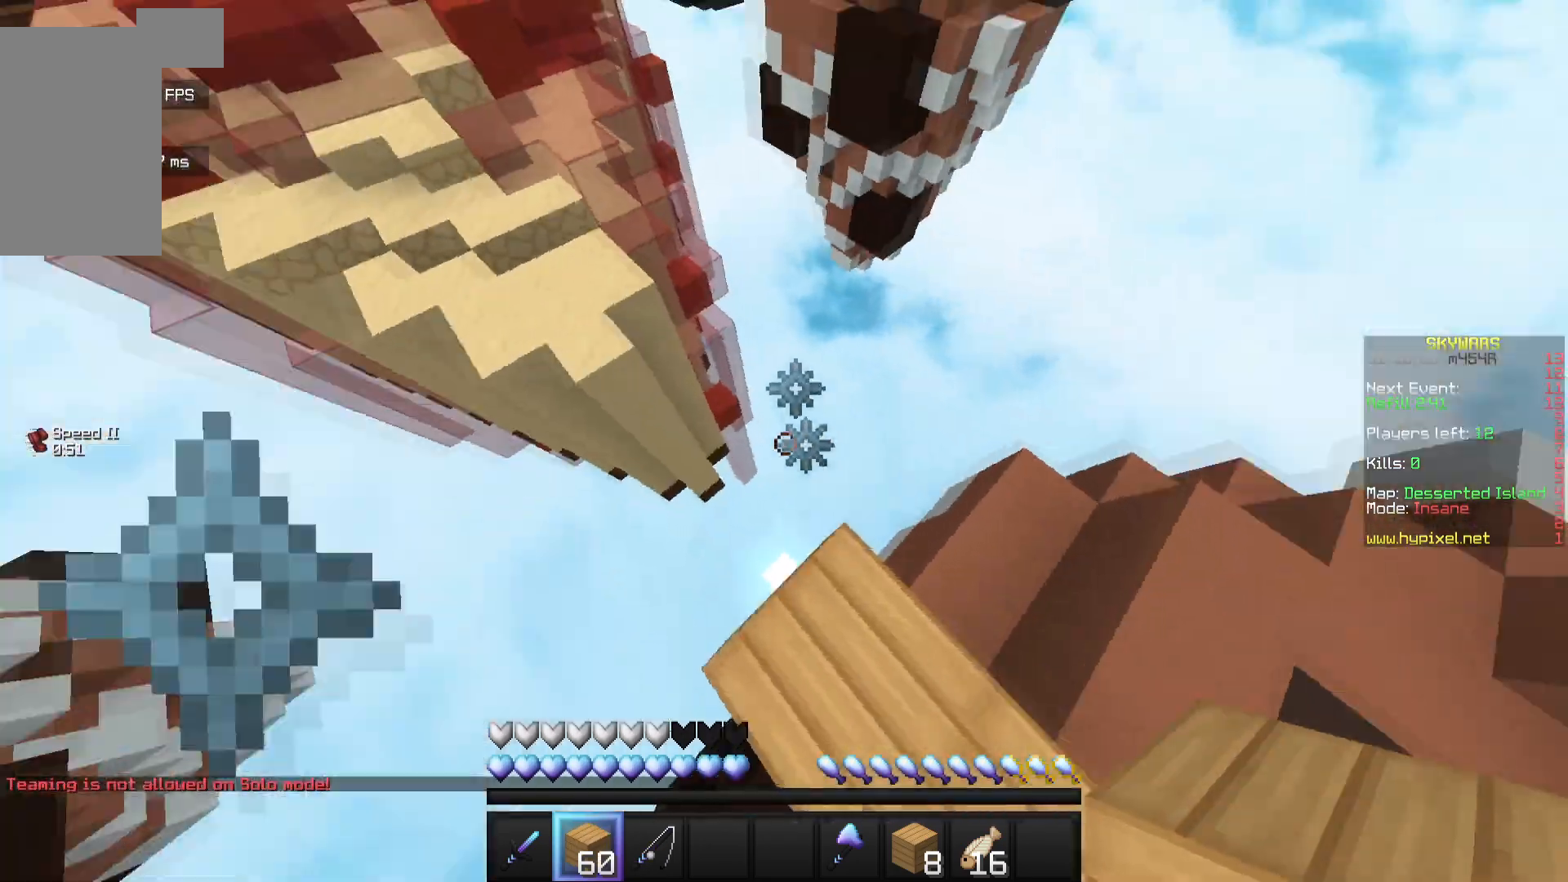
{"keys": [], "mouse": ["right"], "events": [[17, "d", "up"], [150, "s", "down"], [467, "s", "up"], [483, "mouse_right", "down"]]}
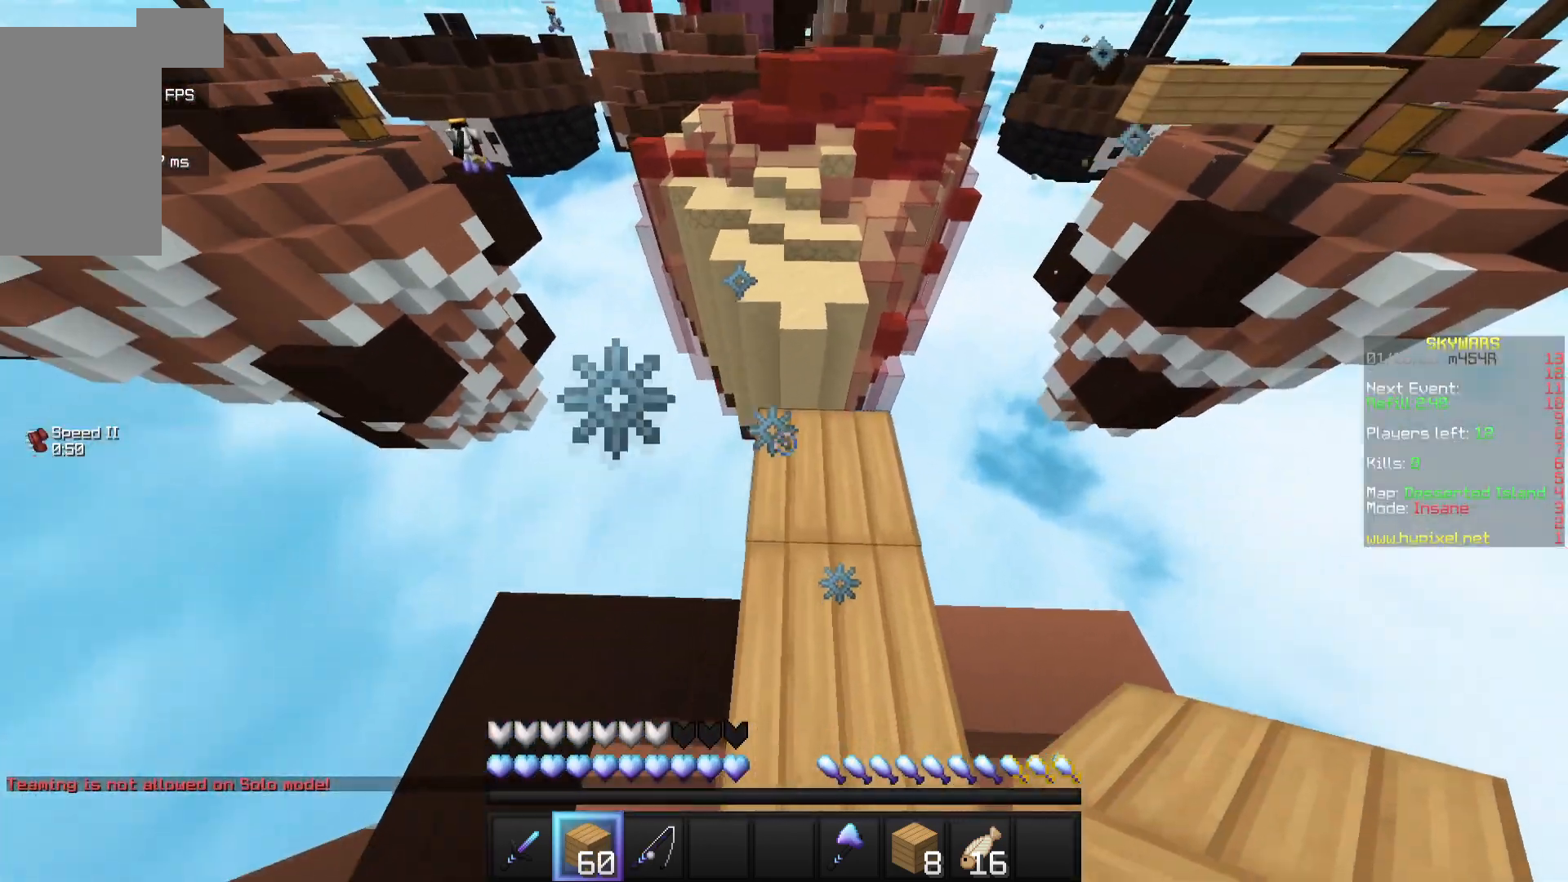
{"keys": ["w"], "mouse": [], "events": [[117, "mouse_right", "up"], [383, "w", "down"]]}
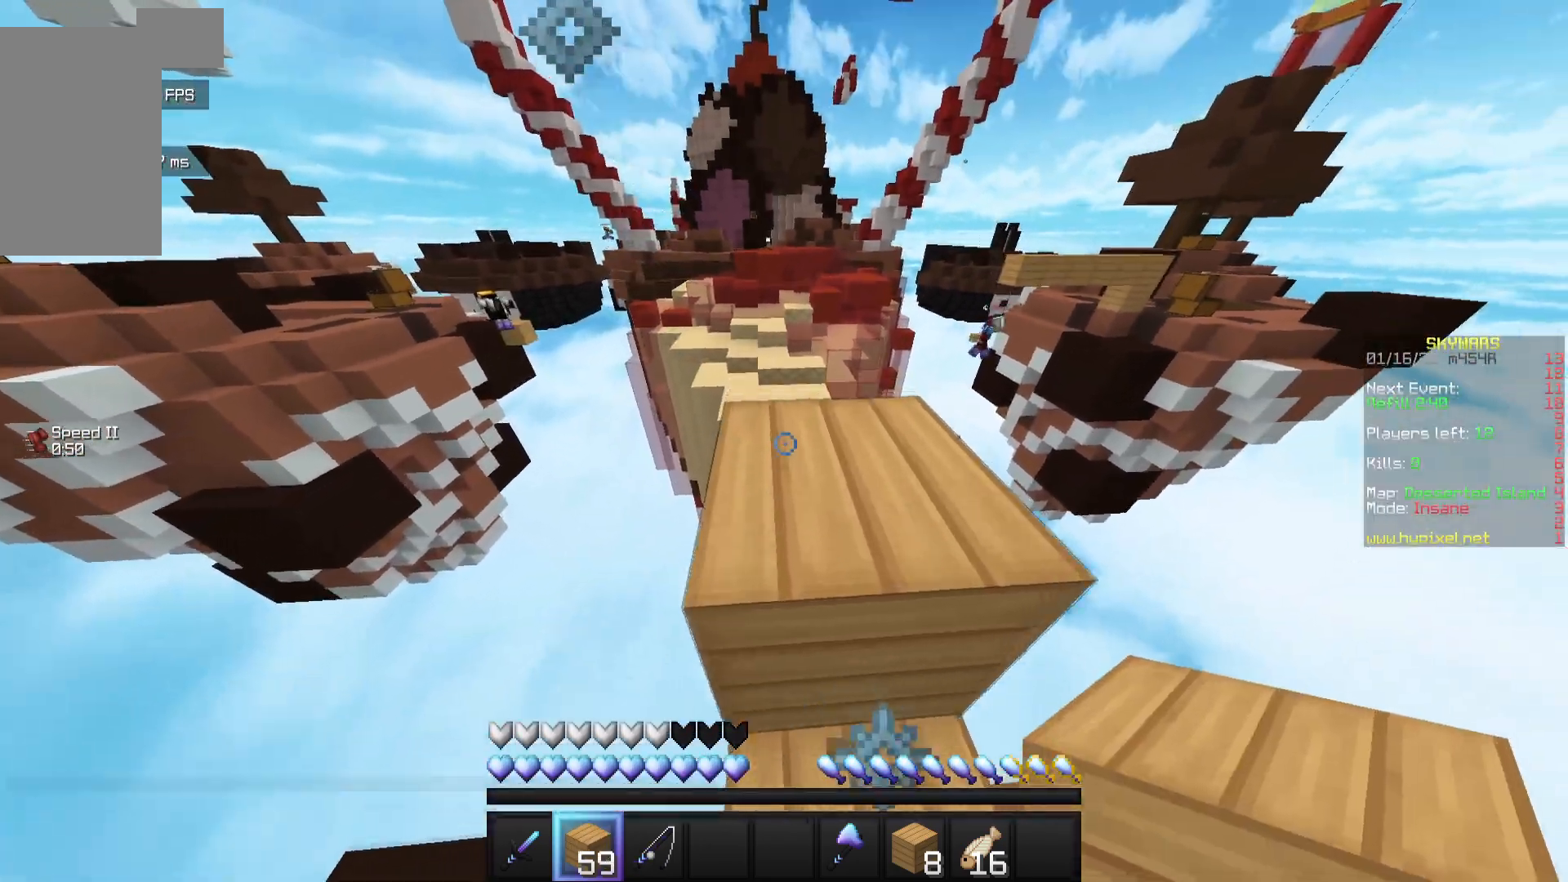
{"keys": ["w"], "mouse": [], "events": []}
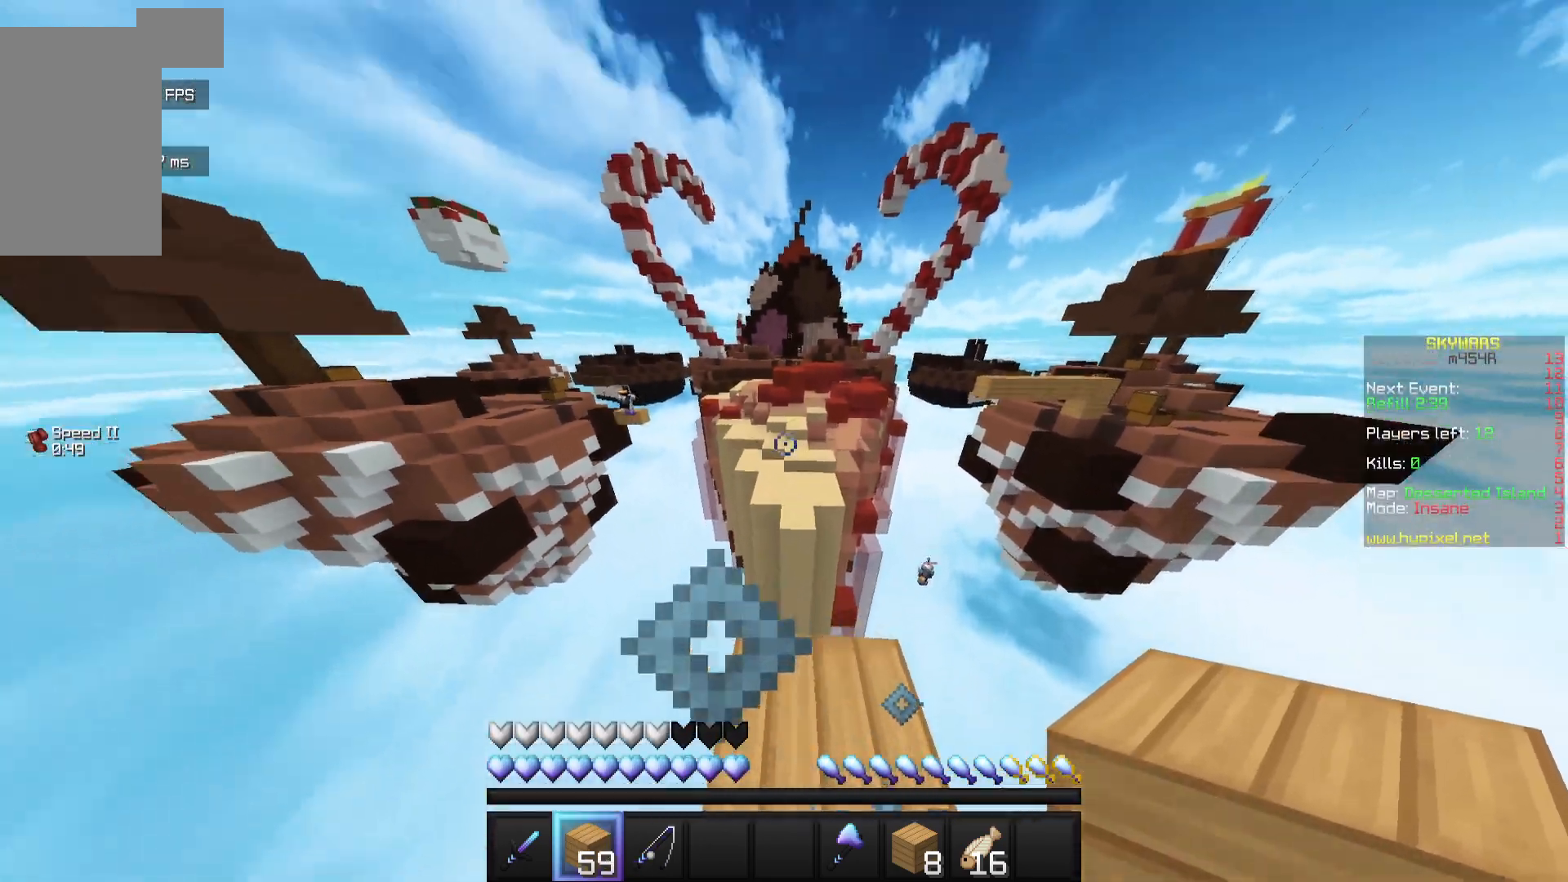
{"keys": ["w"], "mouse": [], "events": []}
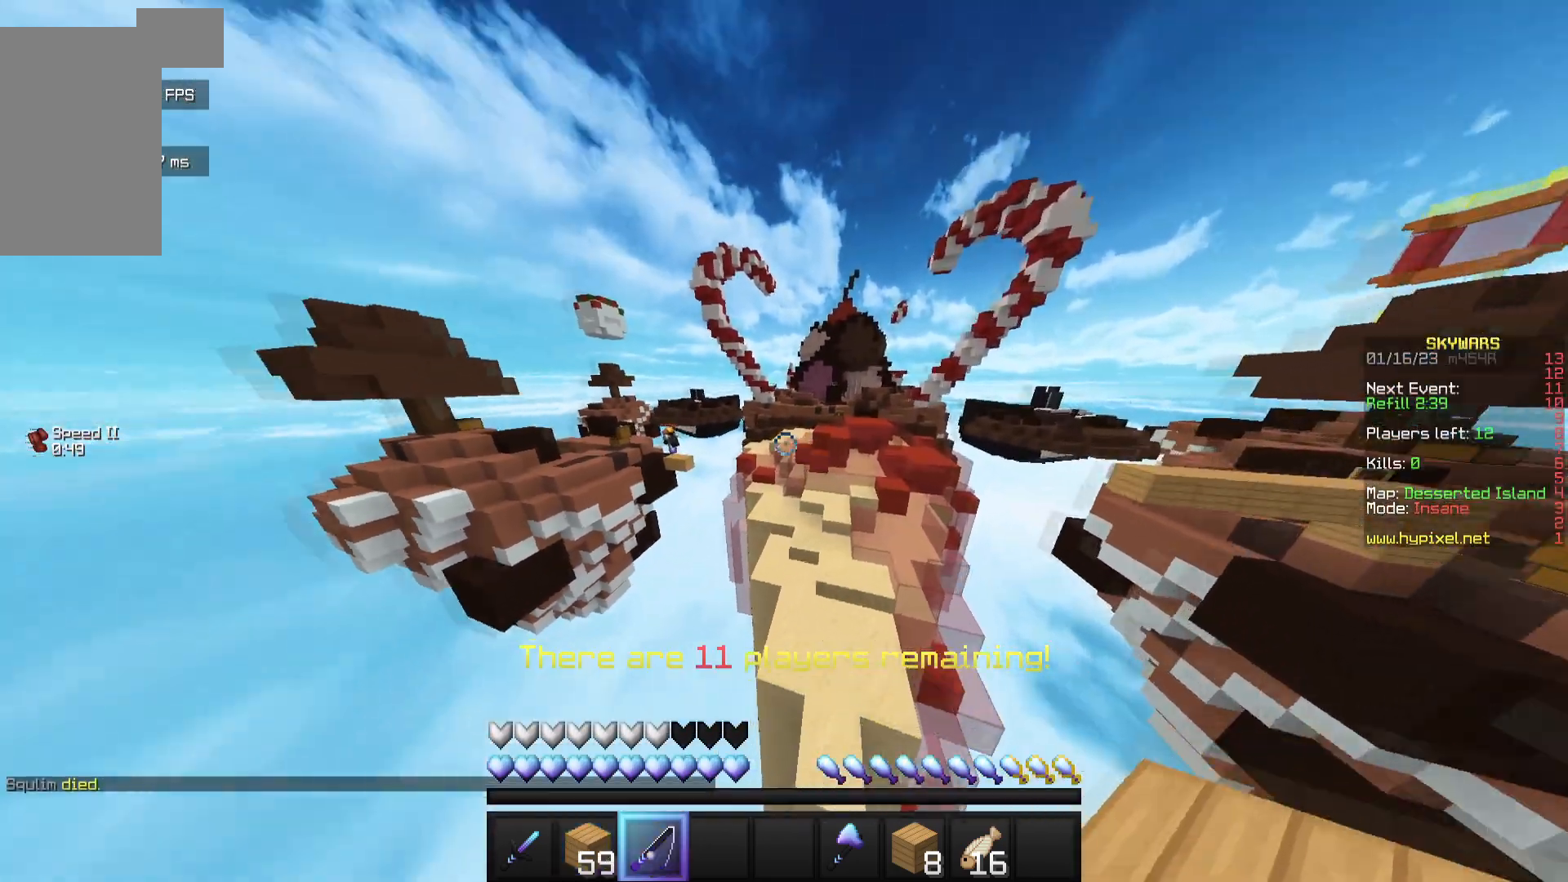
{"keys": ["d", "w"], "mouse": [], "events": [[283, "d", "down"]]}
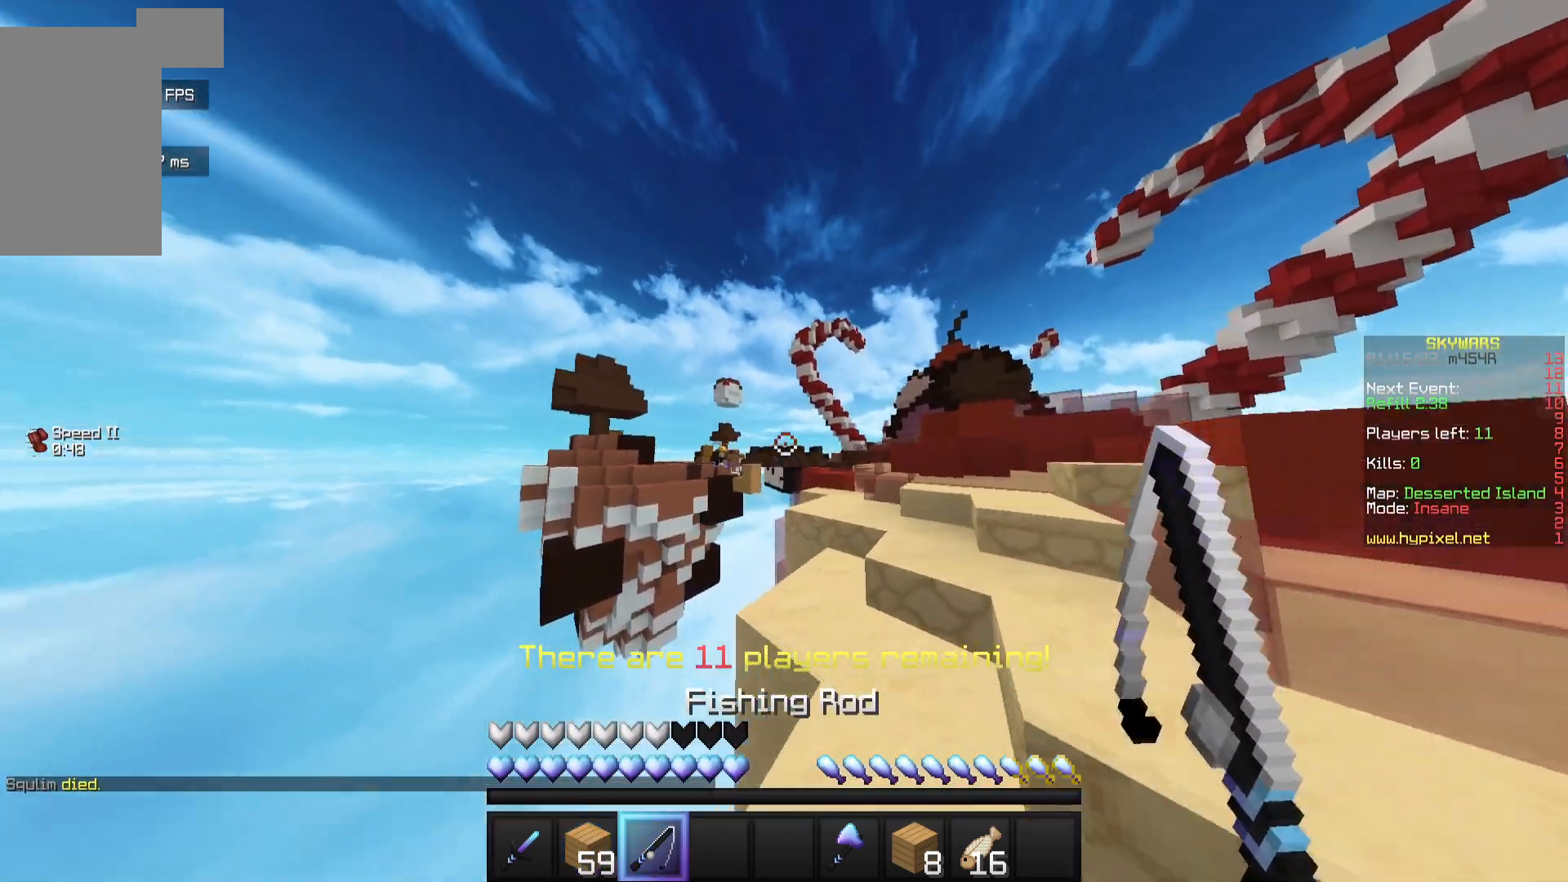
{"keys": ["d", "w"], "mouse": [], "events": []}
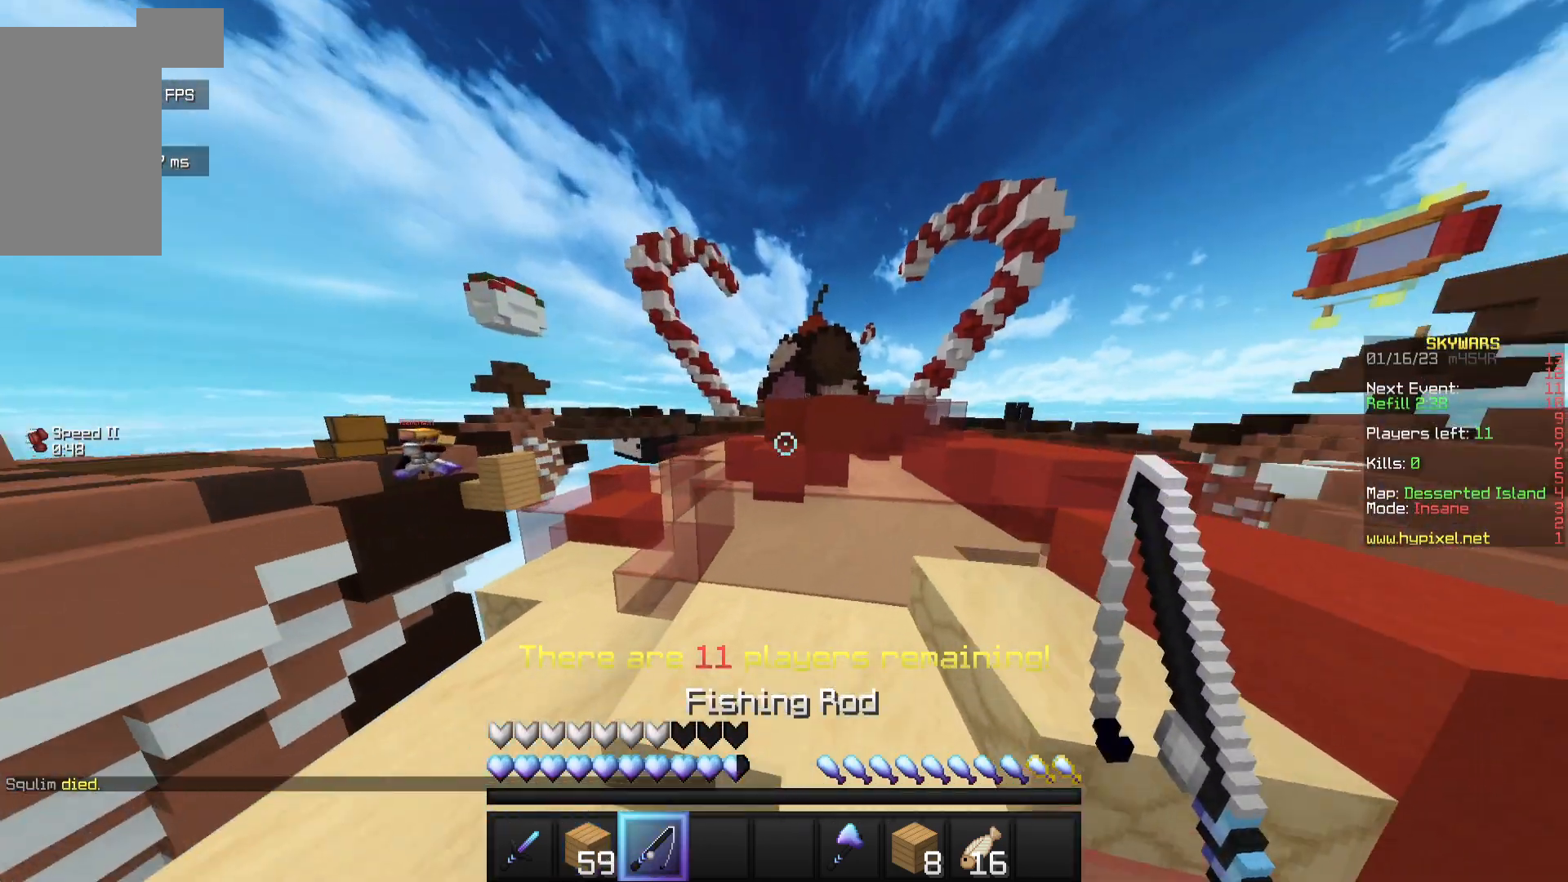
{"keys": ["d", "w"], "mouse": [], "events": []}
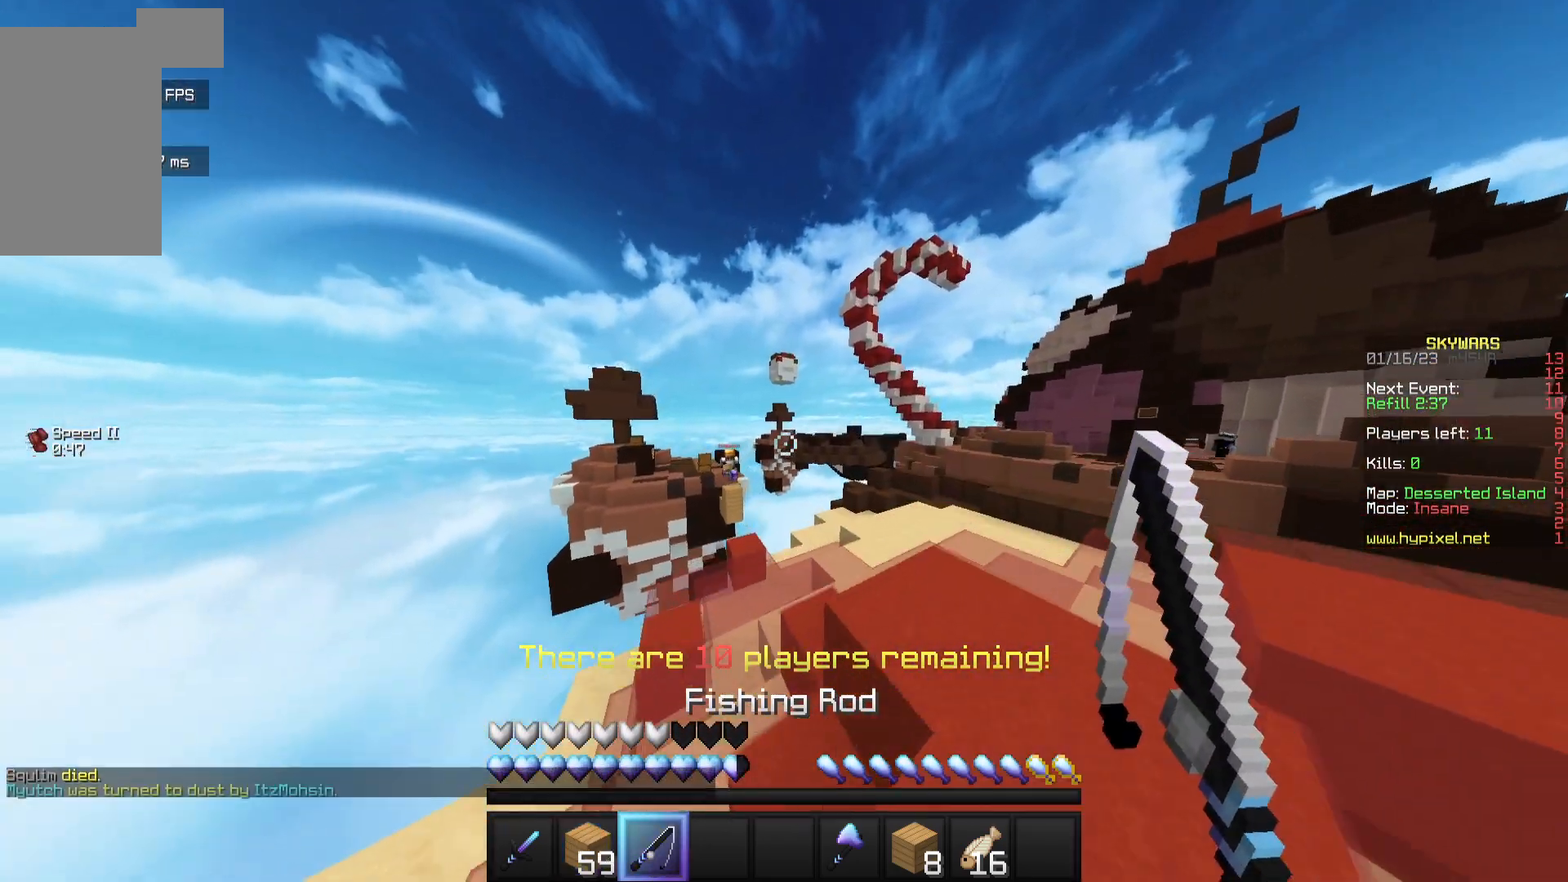
{"keys": ["w"], "mouse": ["right"], "events": [[233, "w", "up"], [383, "w", "down"], [417, "d", "up"], [467, "mouse_right", "down"]]}
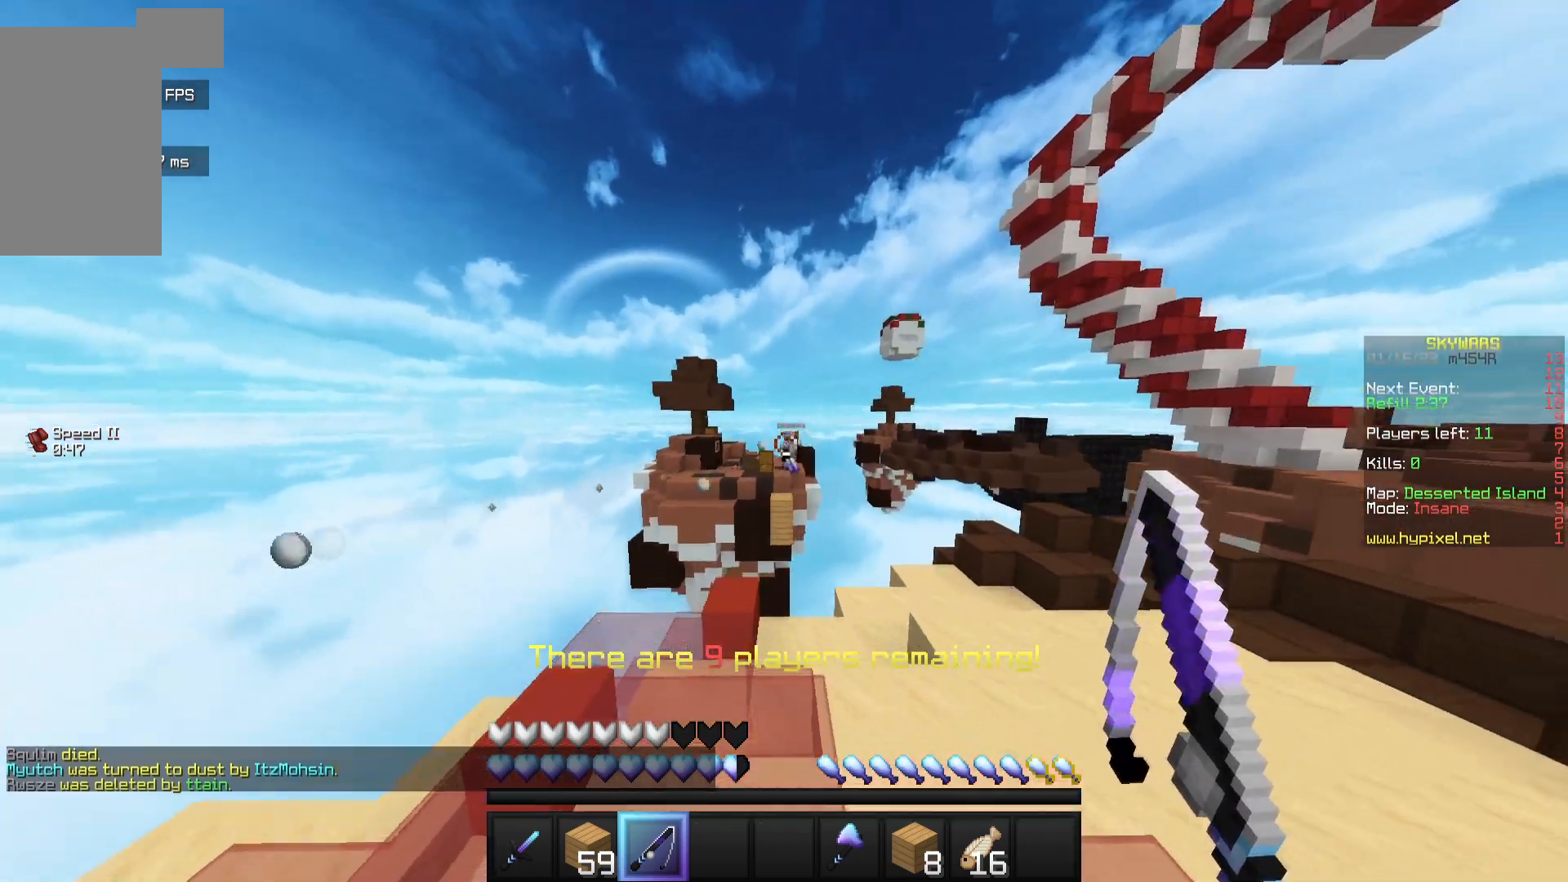
{"keys": ["s"], "mouse": ["right"], "events": [[383, "w", "up"], [400, "s", "down"]]}
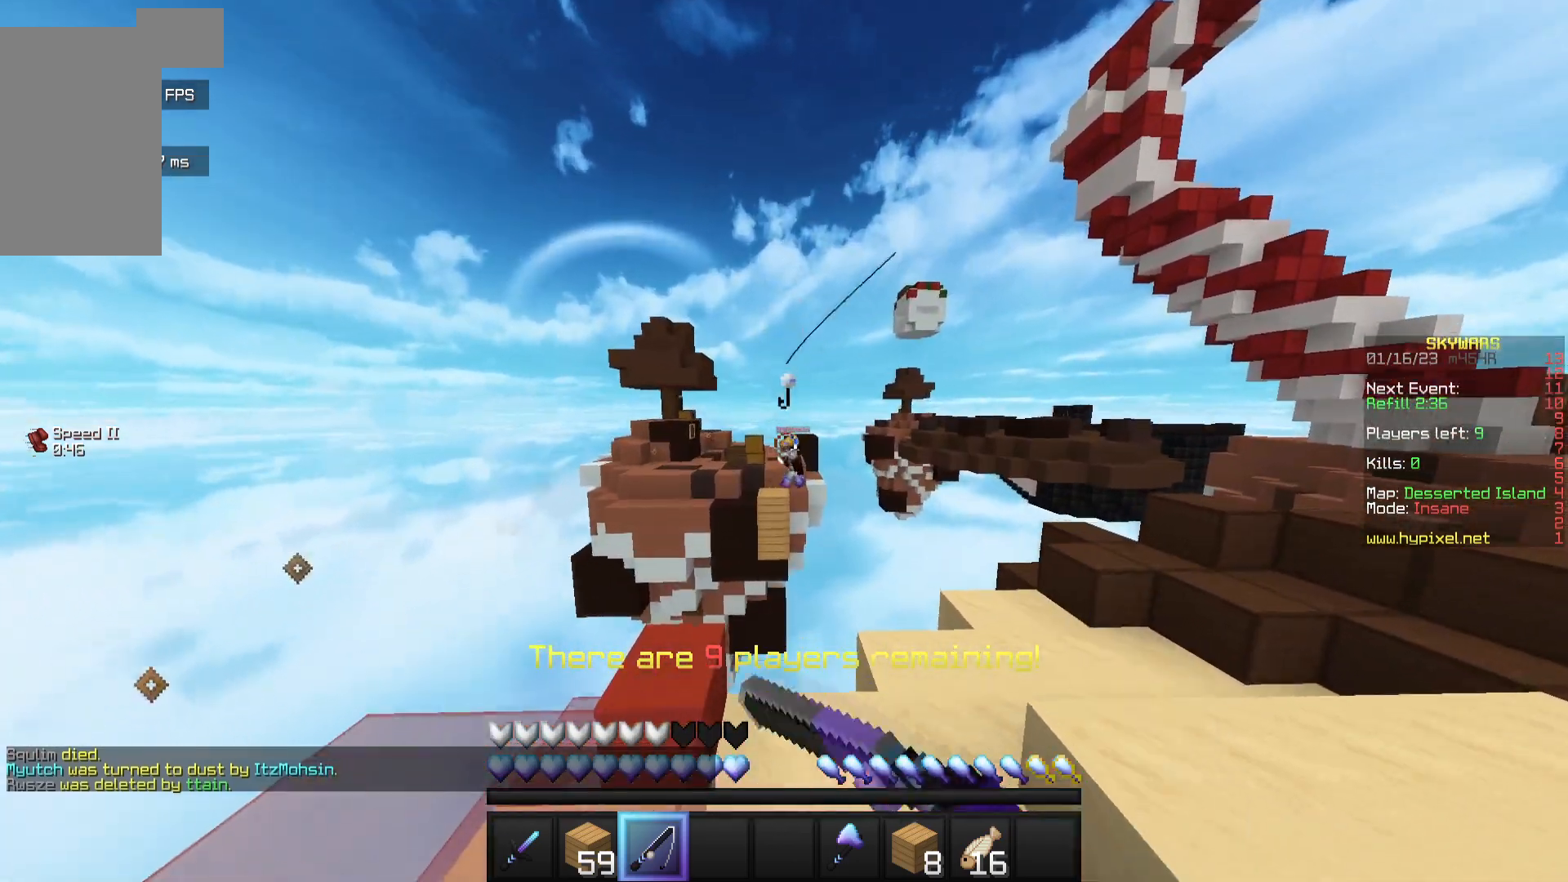
{"keys": ["d", "w"], "mouse": [], "events": [[200, "s", "up"], [300, "d", "down"], [367, "mouse_right", "up"], [417, "w", "down"]]}
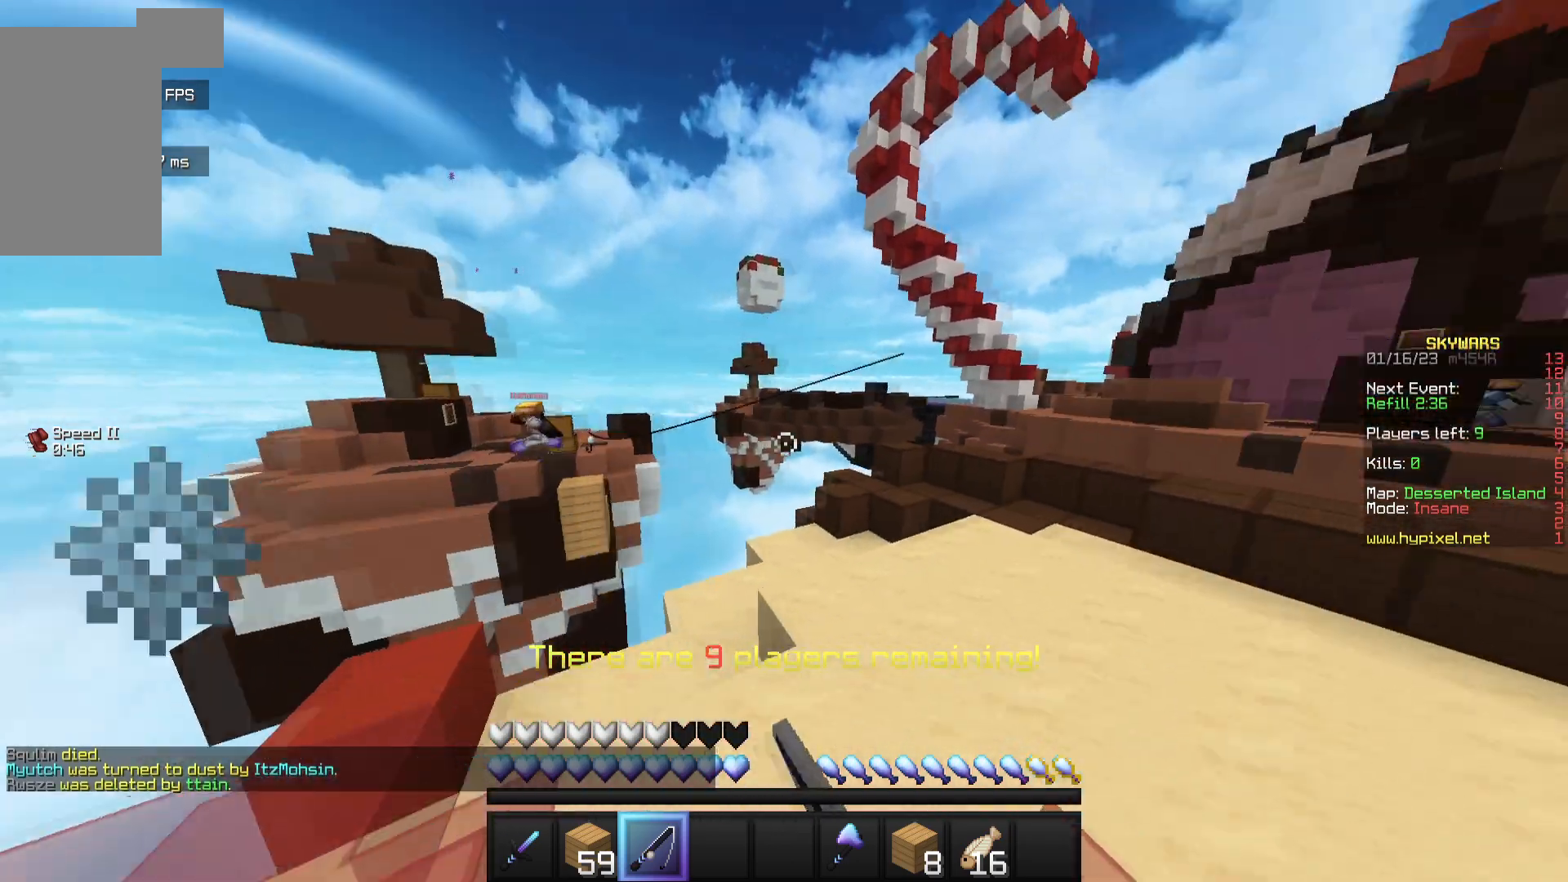
{"keys": ["w"], "mouse": [], "events": [[250, "d", "up"]]}
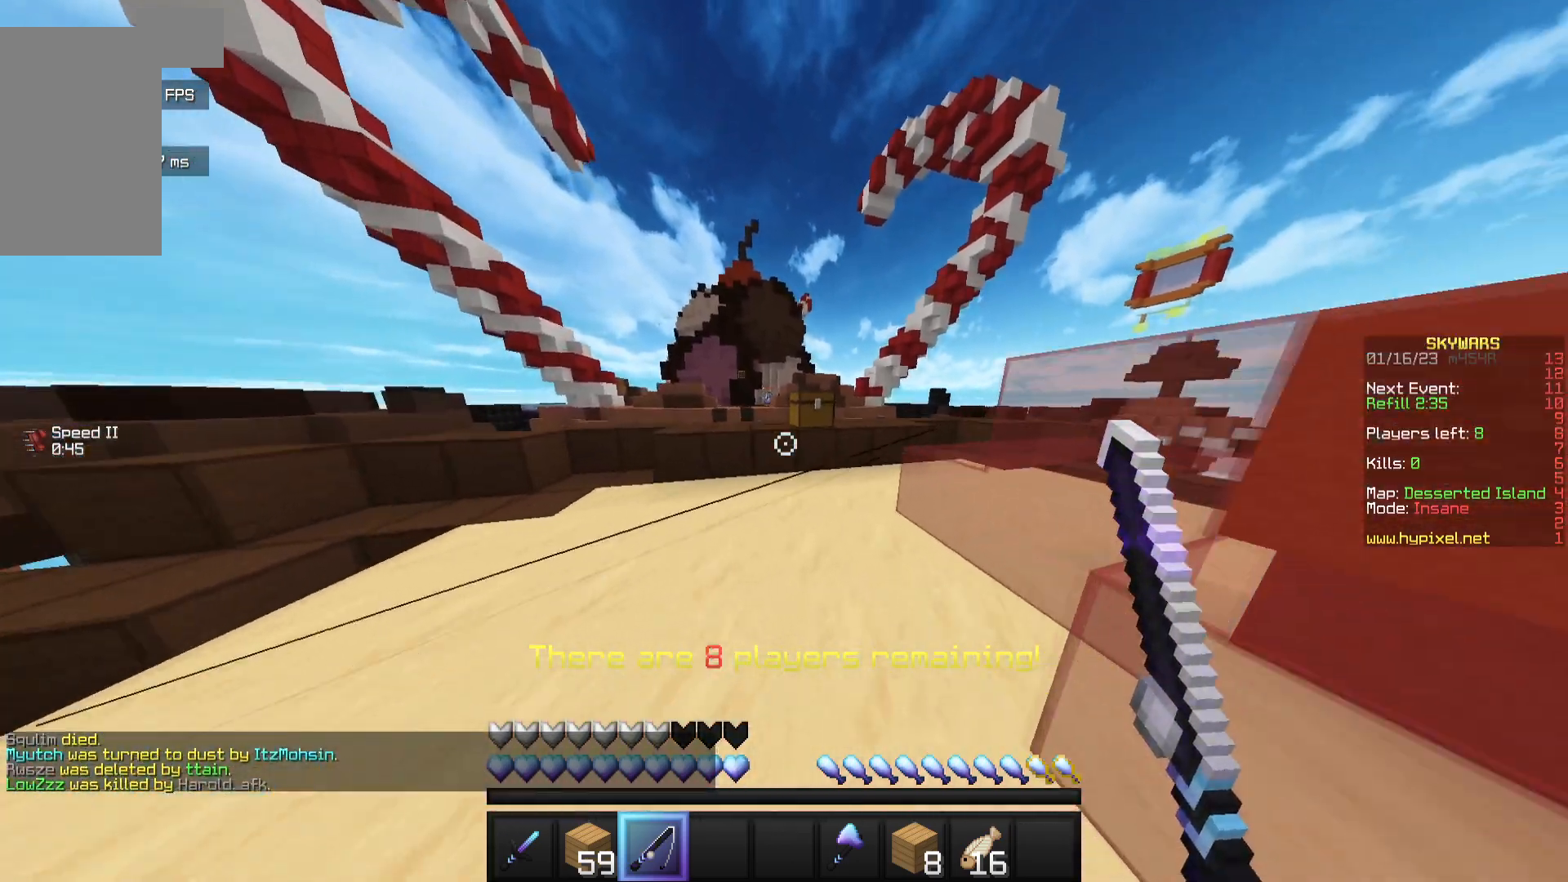
{"keys": ["w"], "mouse": ["right"], "events": [[383, "mouse_right", "down"]]}
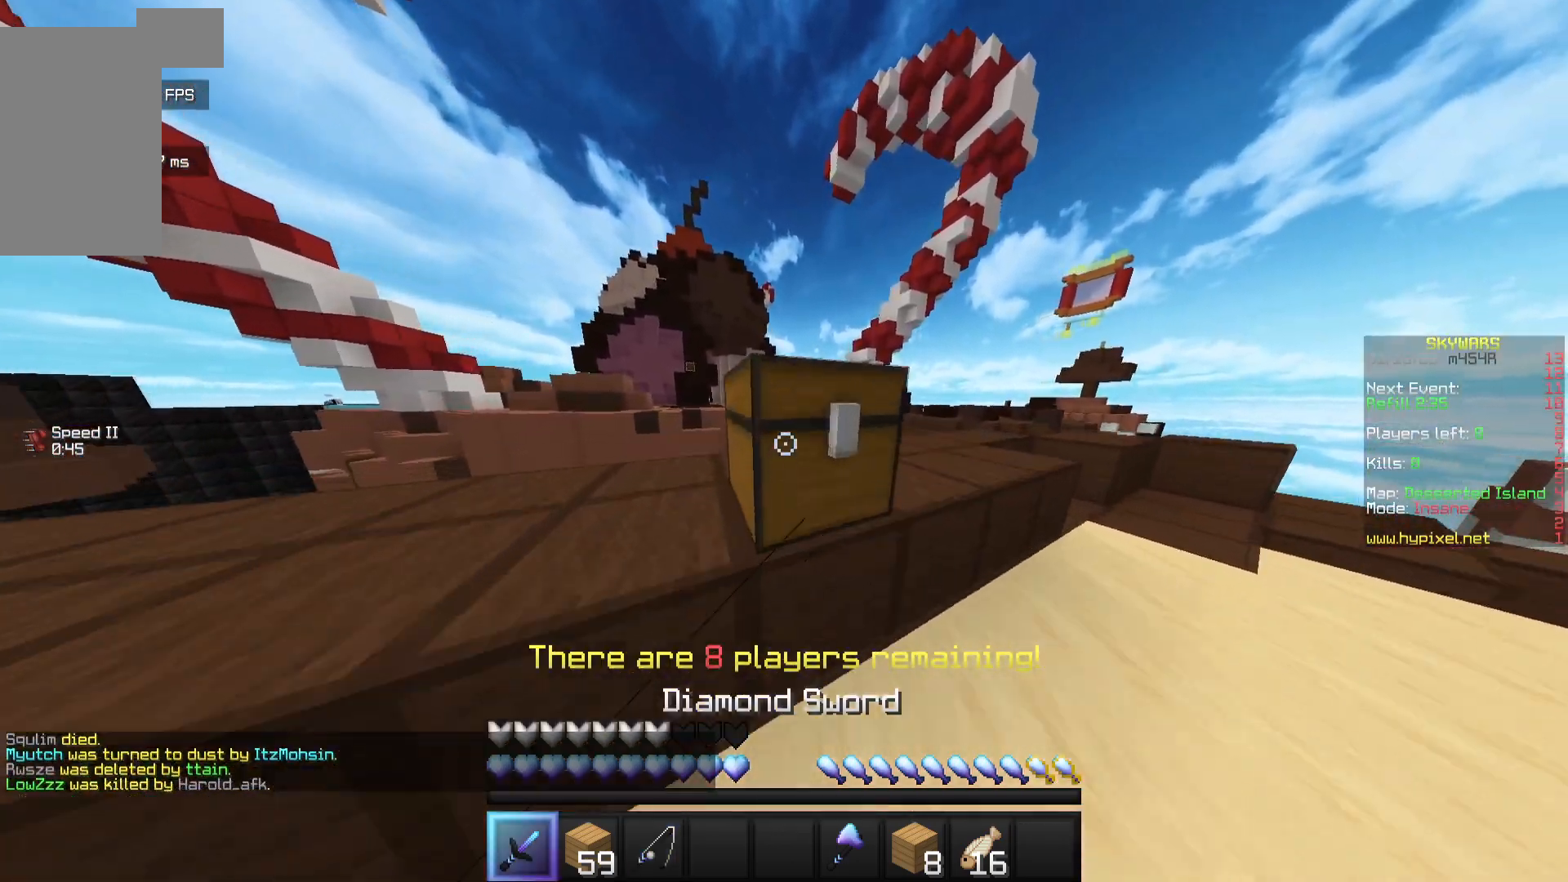
{"keys": [], "mouse": [], "events": [[17, "w", "up"], [67, "mouse_right", "up"]]}
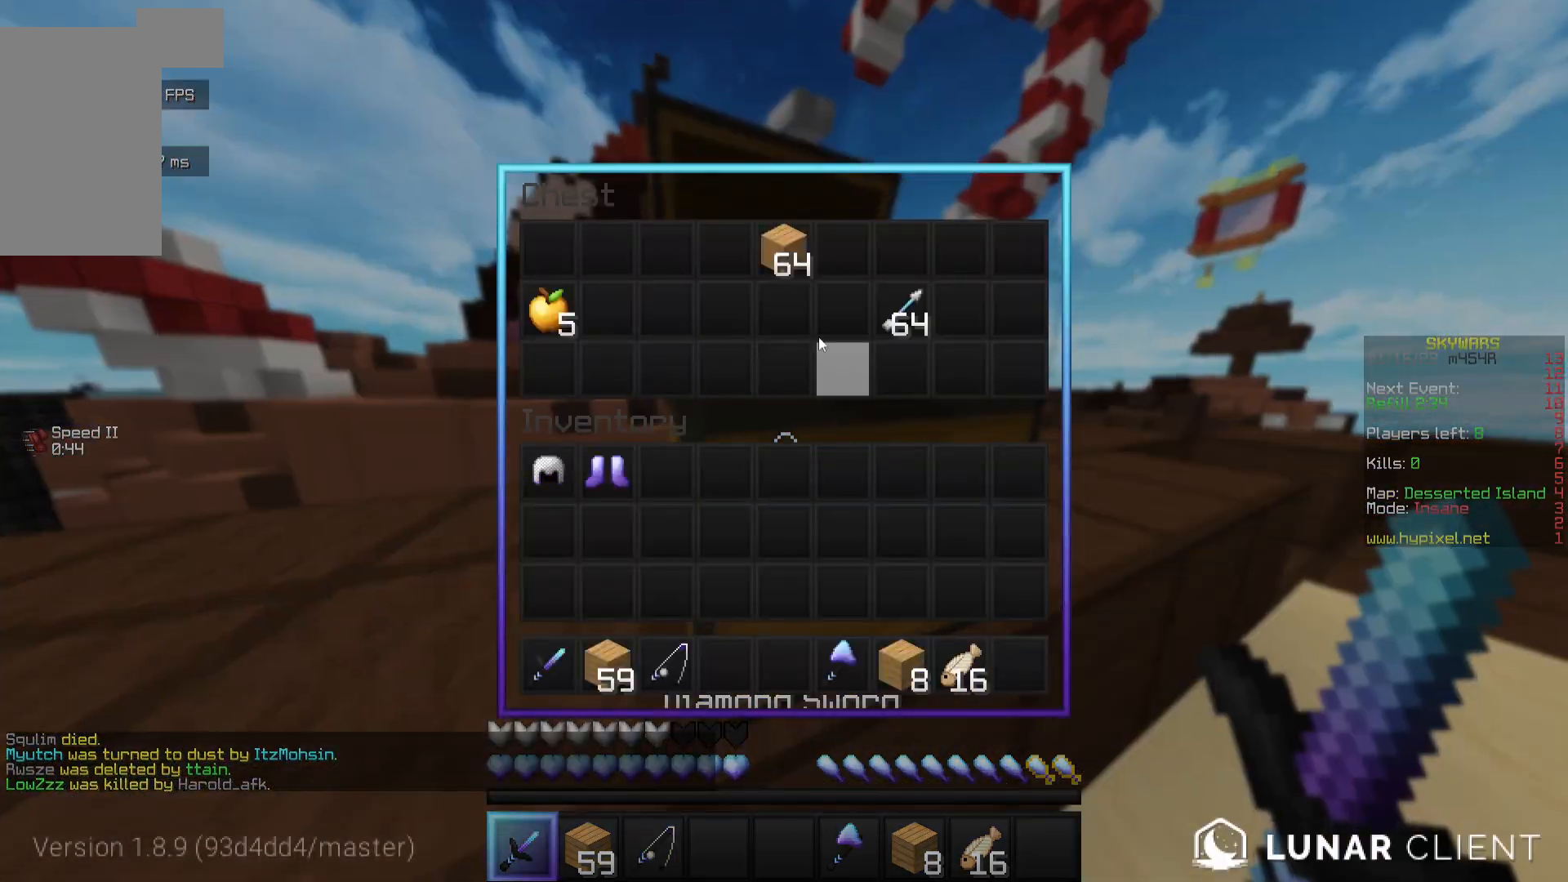
{"keys": [], "mouse": [], "events": []}
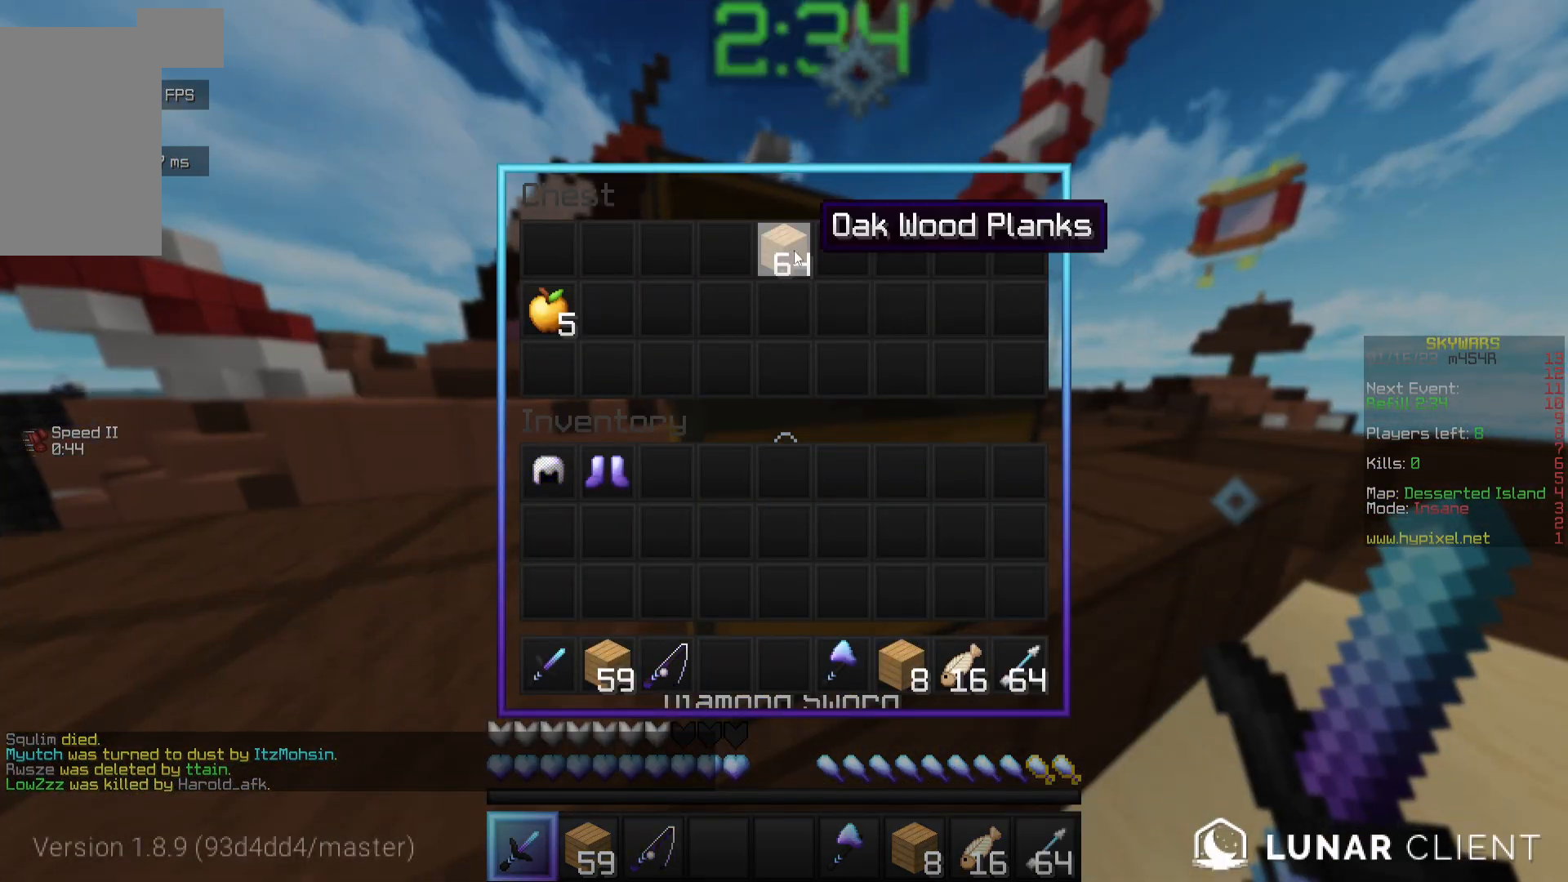
{"keys": ["w"], "mouse": [], "events": [[383, "w", "down"]]}
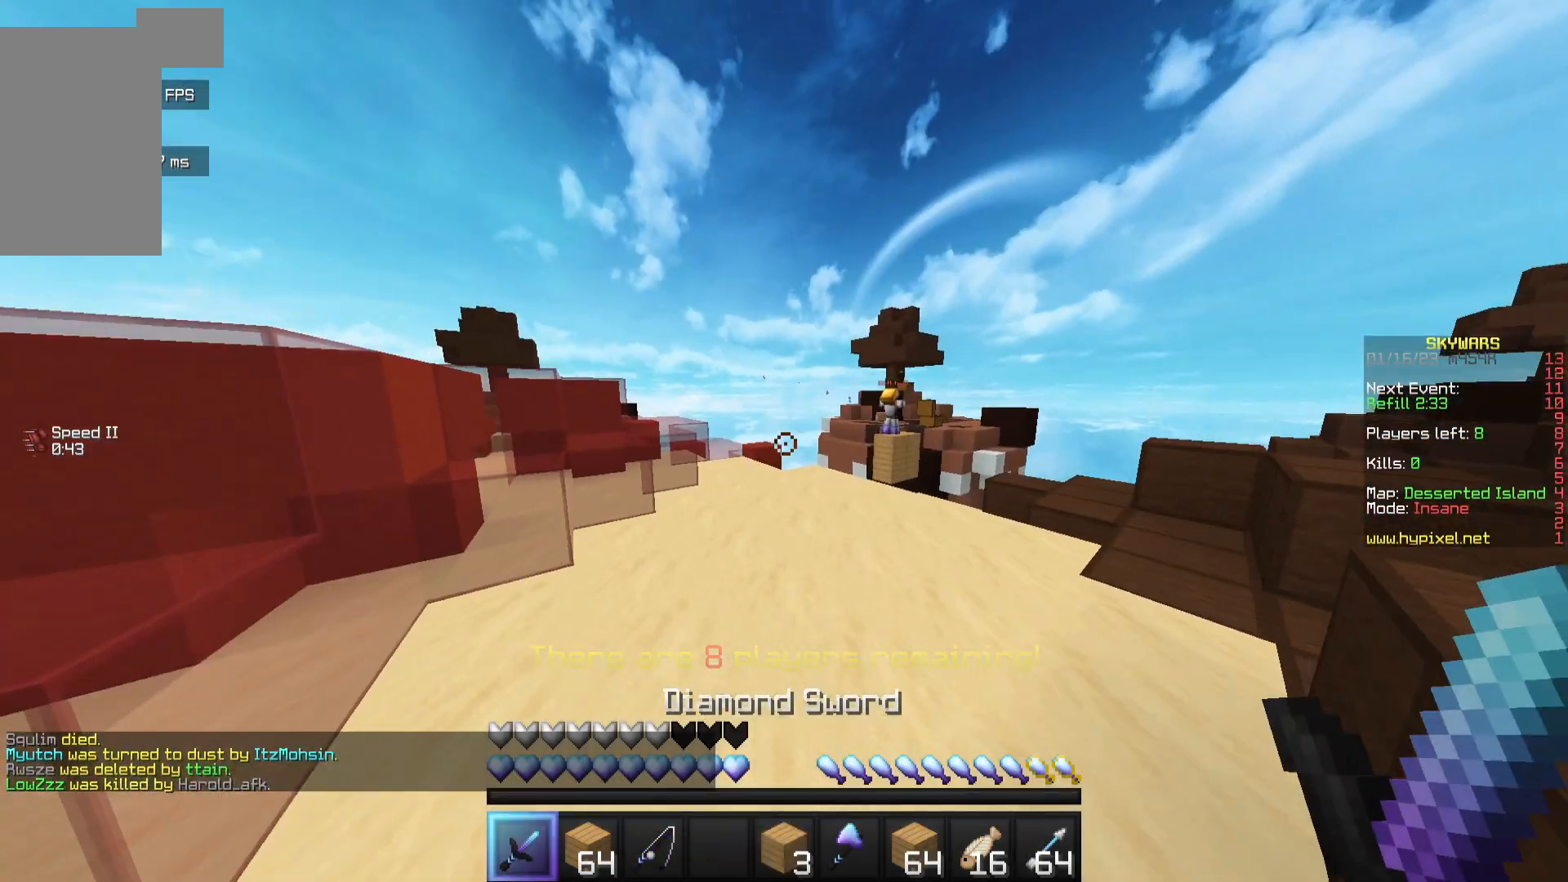
{"keys": ["w"], "mouse": [], "events": []}
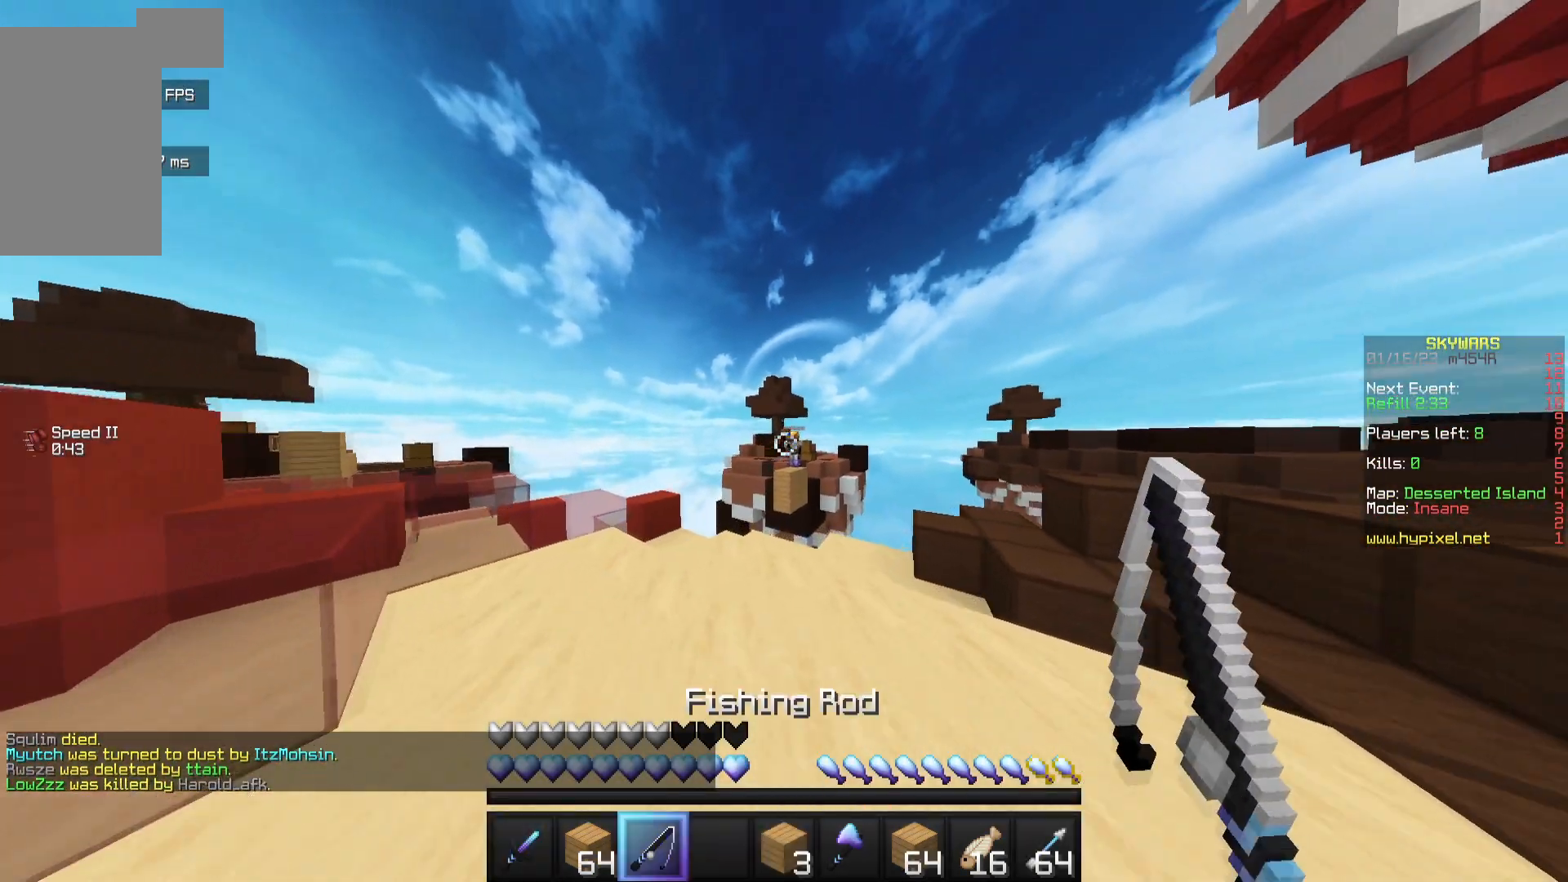
{"keys": ["s"], "mouse": ["right"], "events": [[300, "w", "up"], [333, "s", "down"], [417, "mouse_right", "down"]]}
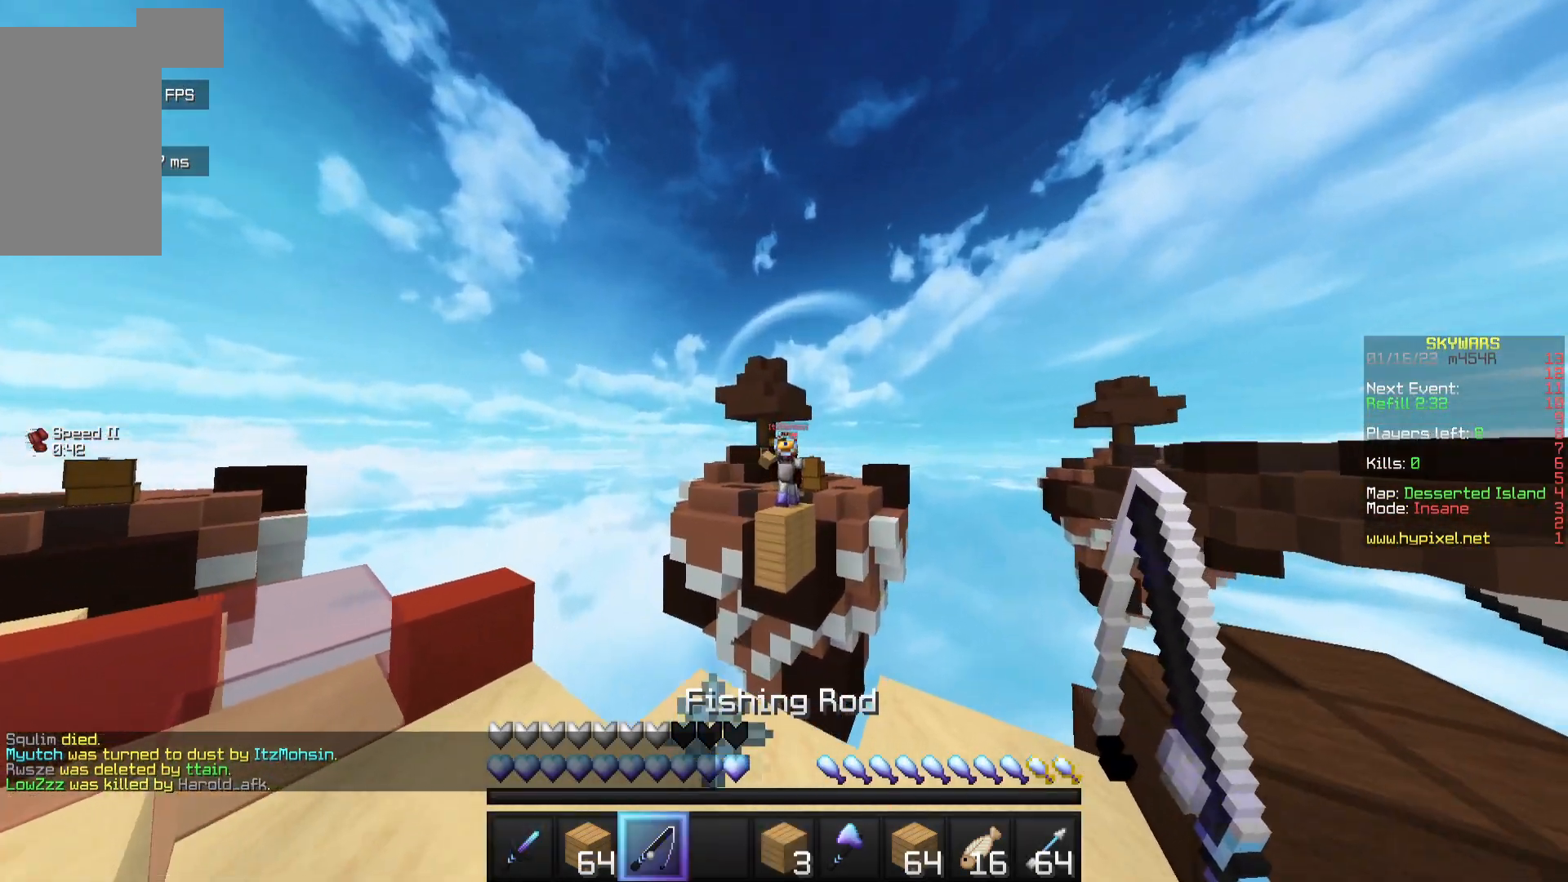
{"keys": ["a", "w"], "mouse": ["right"], "events": [[233, "a", "down"], [317, "s", "up"], [400, "w", "down"]]}
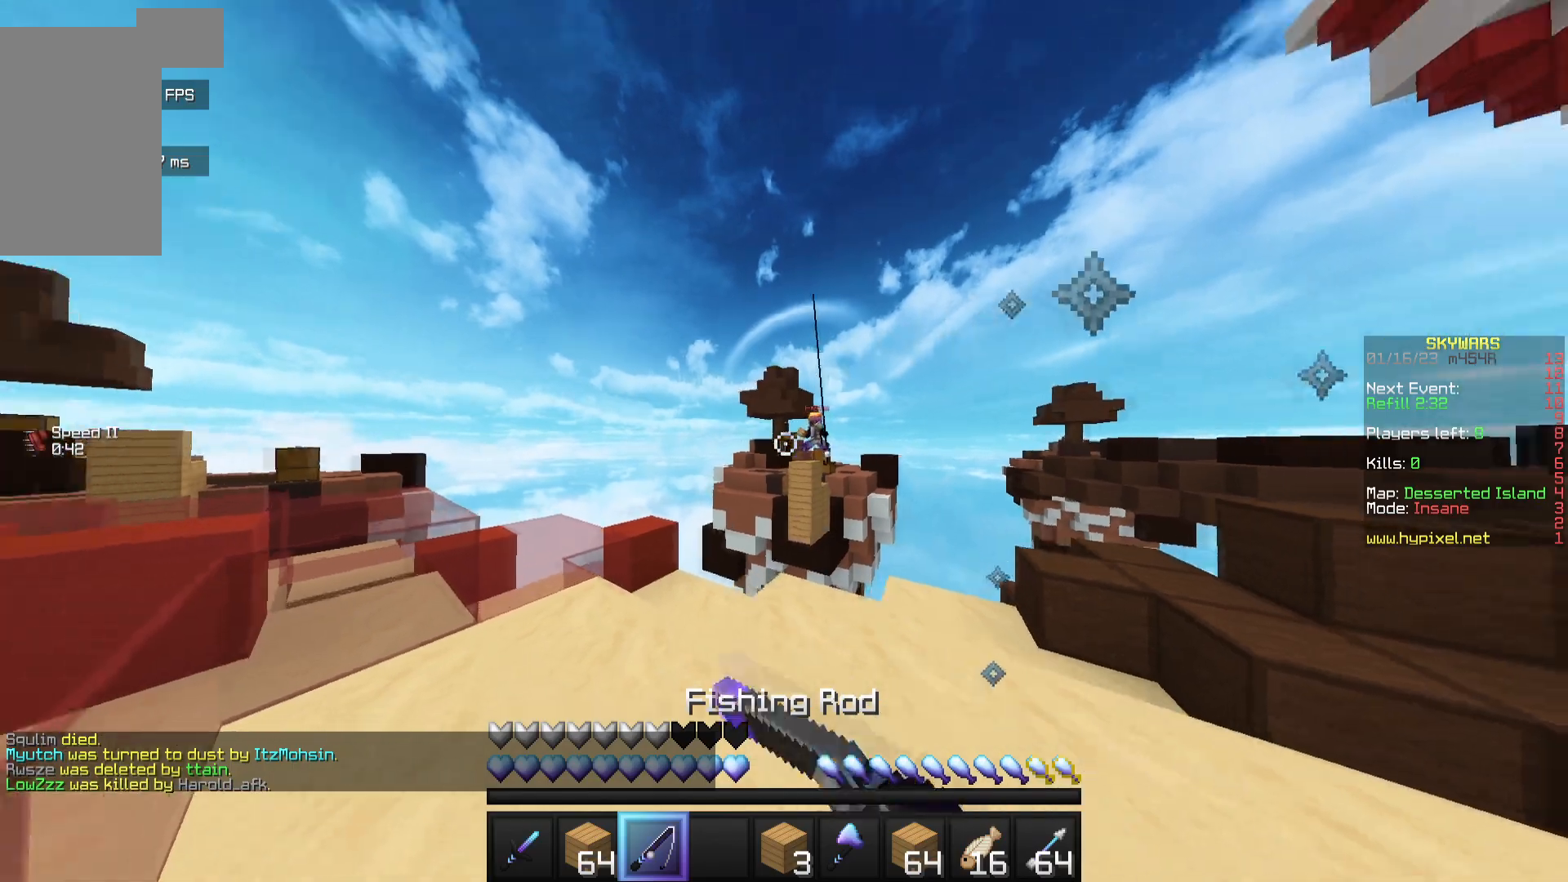
{"keys": ["d"], "mouse": [], "events": [[183, "d", "down"], [183, "mouse_right", "up"], [183, "w", "up"], [200, "a", "up"]]}
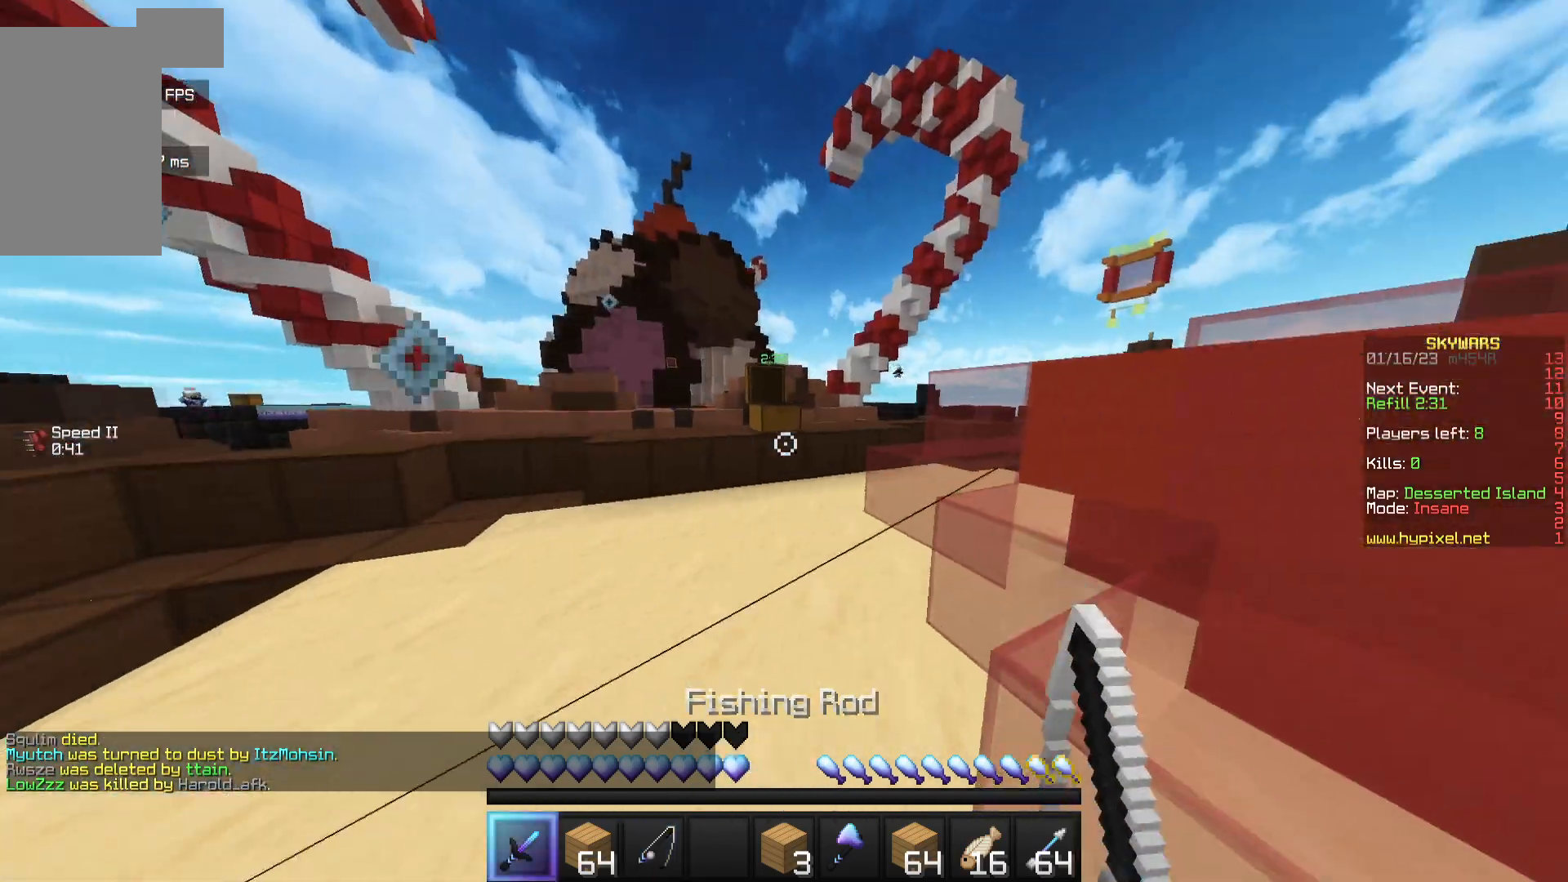
{"keys": ["w"], "mouse": [], "events": [[33, "w", "down"], [117, "d", "up"]]}
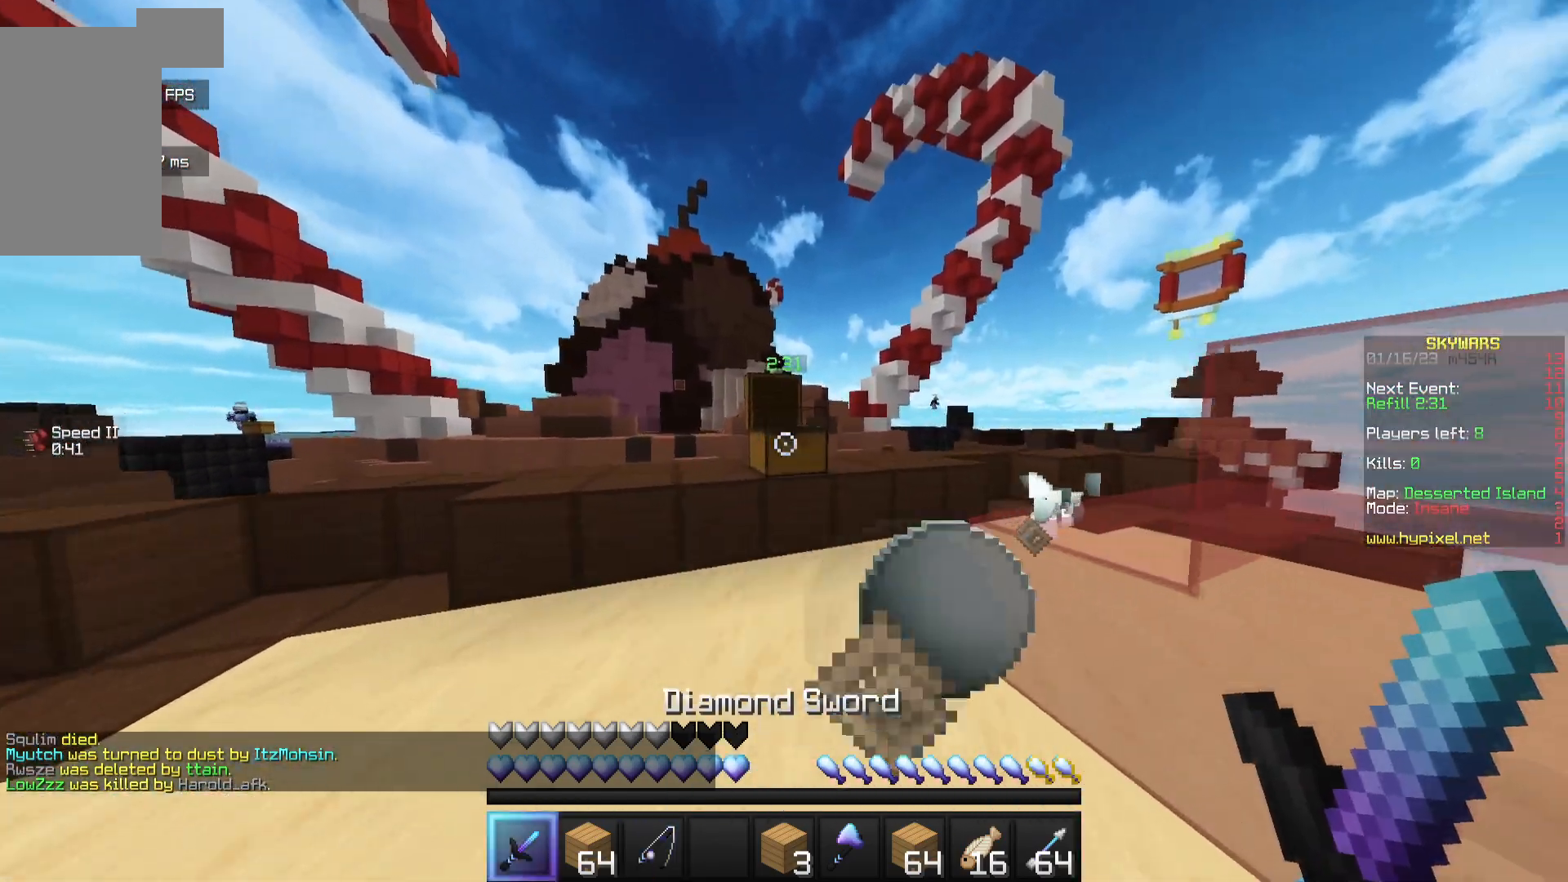
{"keys": [], "mouse": [], "events": [[67, "mouse_right", "down"], [217, "mouse_right", "up"], [250, "w", "up"]]}